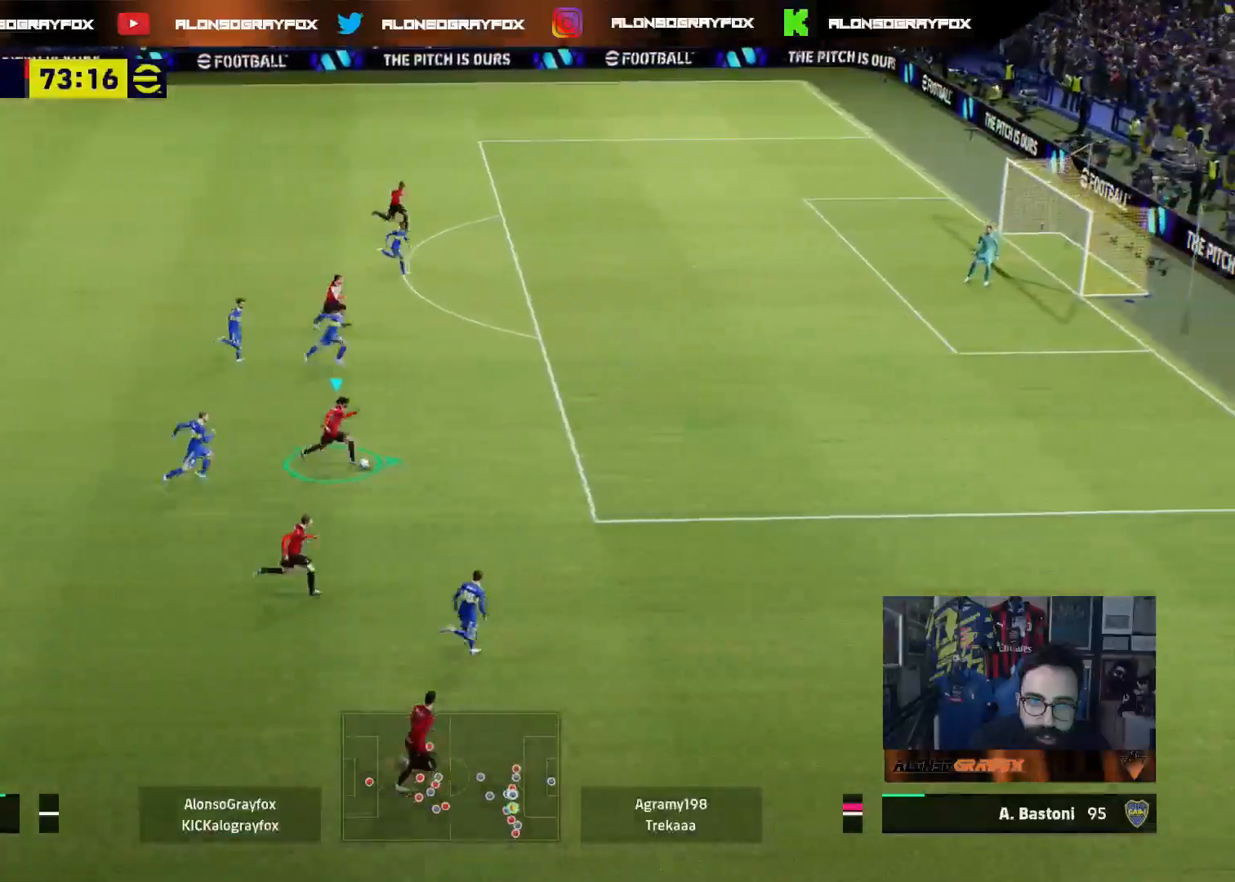
Gameplay with a controller (PlayStation layout); each line is a JSON object with the inputs held at the frame after it. "events" lists button and stick changes between this image and that frame as [ms after this image, input, new state], when the widget could be followed in between. Not read: SELECT.
{"buttons": ["R2", "L3"], "left_stick": "right", "right_stick": "center", "events": []}
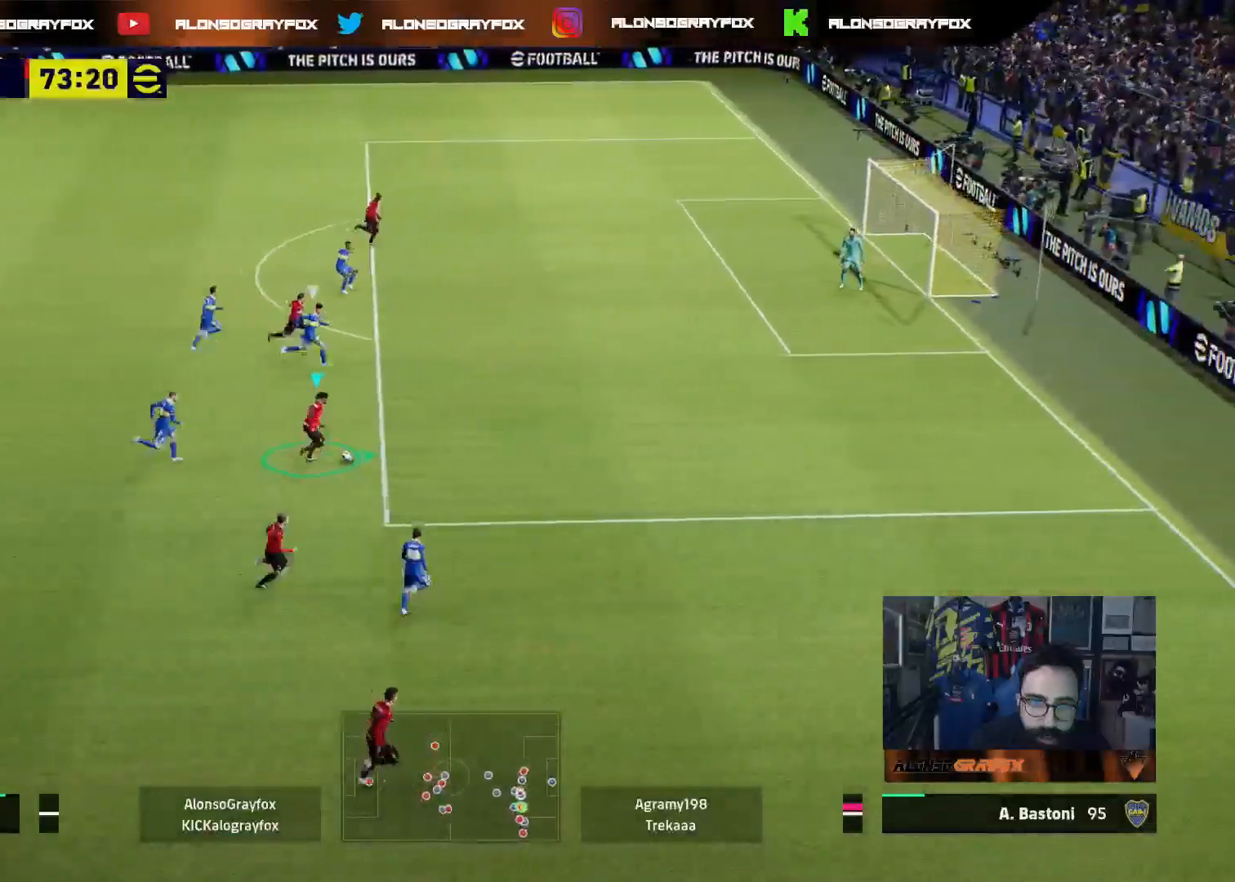
{"buttons": ["TRIANGLE", "L1", "L3"], "left_stick": "up", "right_stick": "center", "events": [[17, "R2", "up"], [83, "left_stick", "up-right"], [117, "L1", "down"], [233, "L1", "up"], [300, "L1", "down"], [333, "TRIANGLE", "down"], [367, "left_stick", "up"]]}
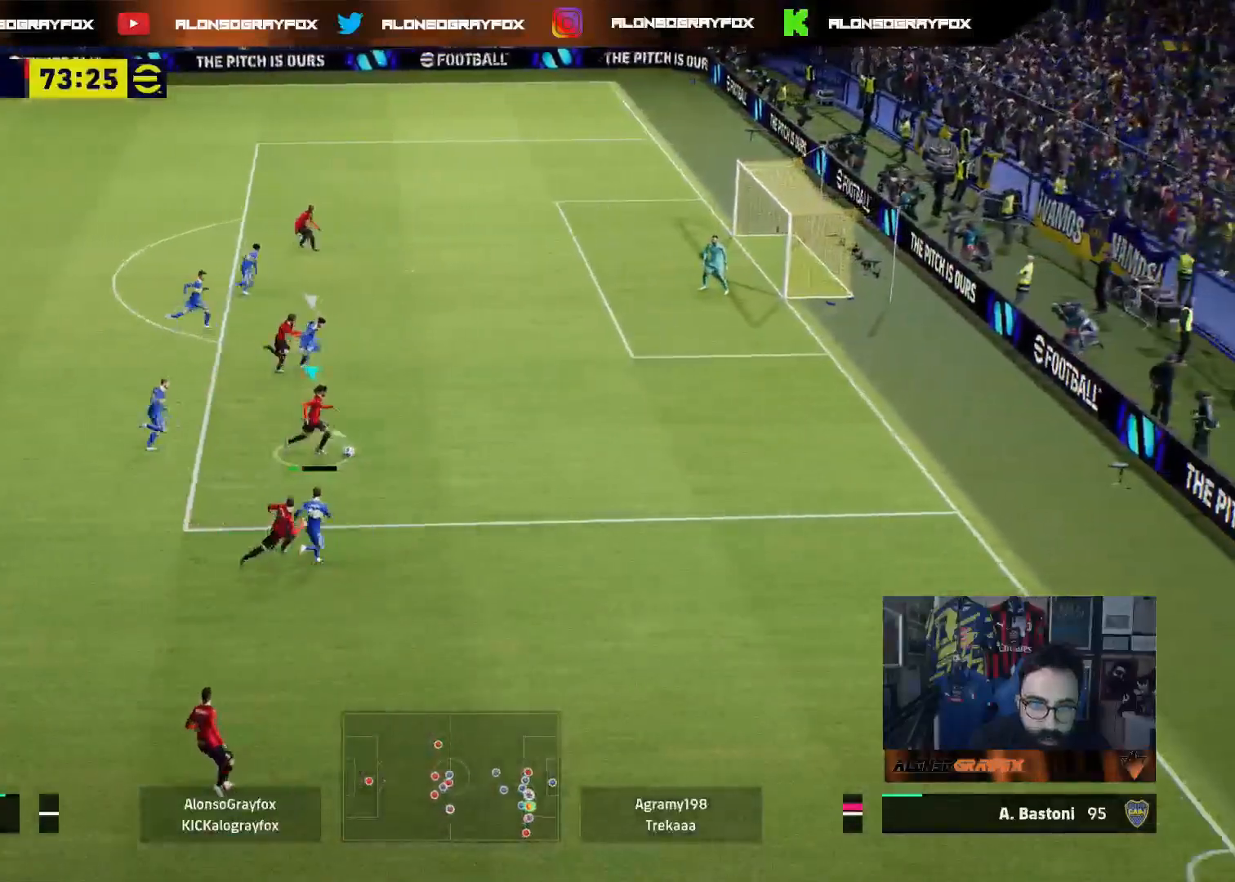
{"buttons": ["R2", "L3"], "left_stick": "up-right", "right_stick": "center", "events": [[50, "TRIANGLE", "up"], [217, "R2", "down"], [367, "L1", "up"], [367, "left_stick", "up-right"]]}
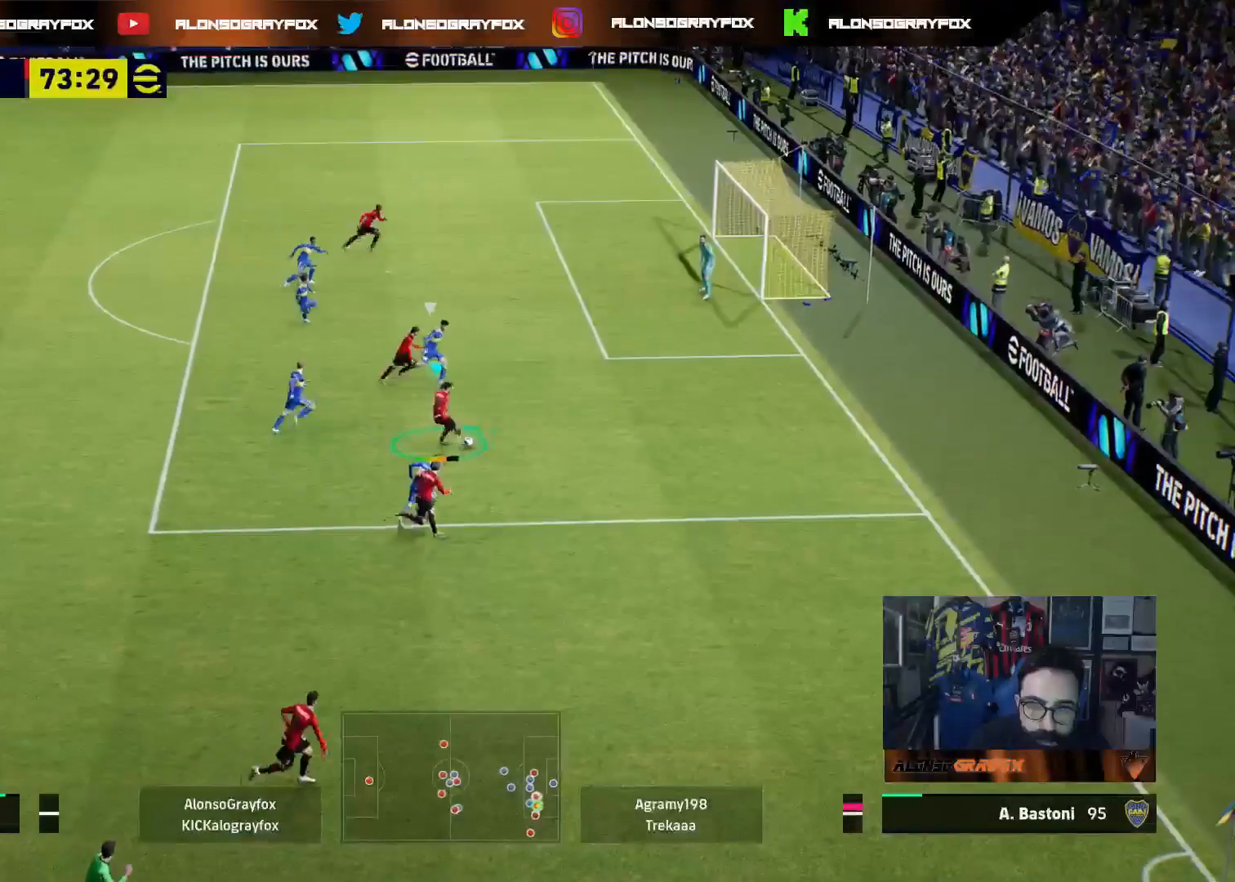
{"buttons": ["R2"], "left_stick": "right", "right_stick": "center", "events": [[17, "L3", "up"], [217, "left_stick", "right"], [367, "CIRCLE", "down"], [483, "CIRCLE", "up"]]}
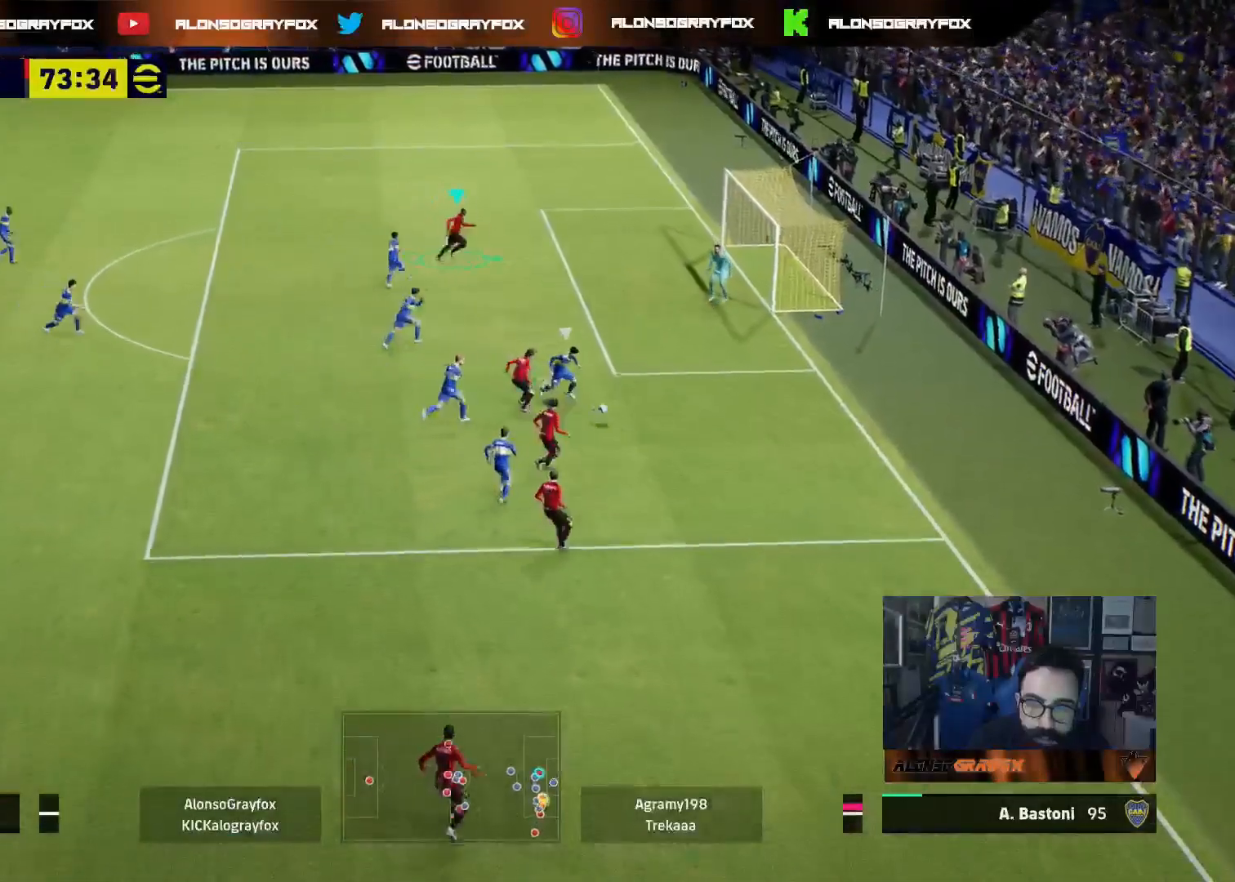
{"buttons": [], "left_stick": "center", "right_stick": "center", "events": [[183, "R2", "up"], [267, "L1", "down"], [400, "L1", "up"], [483, "left_stick", "center"]]}
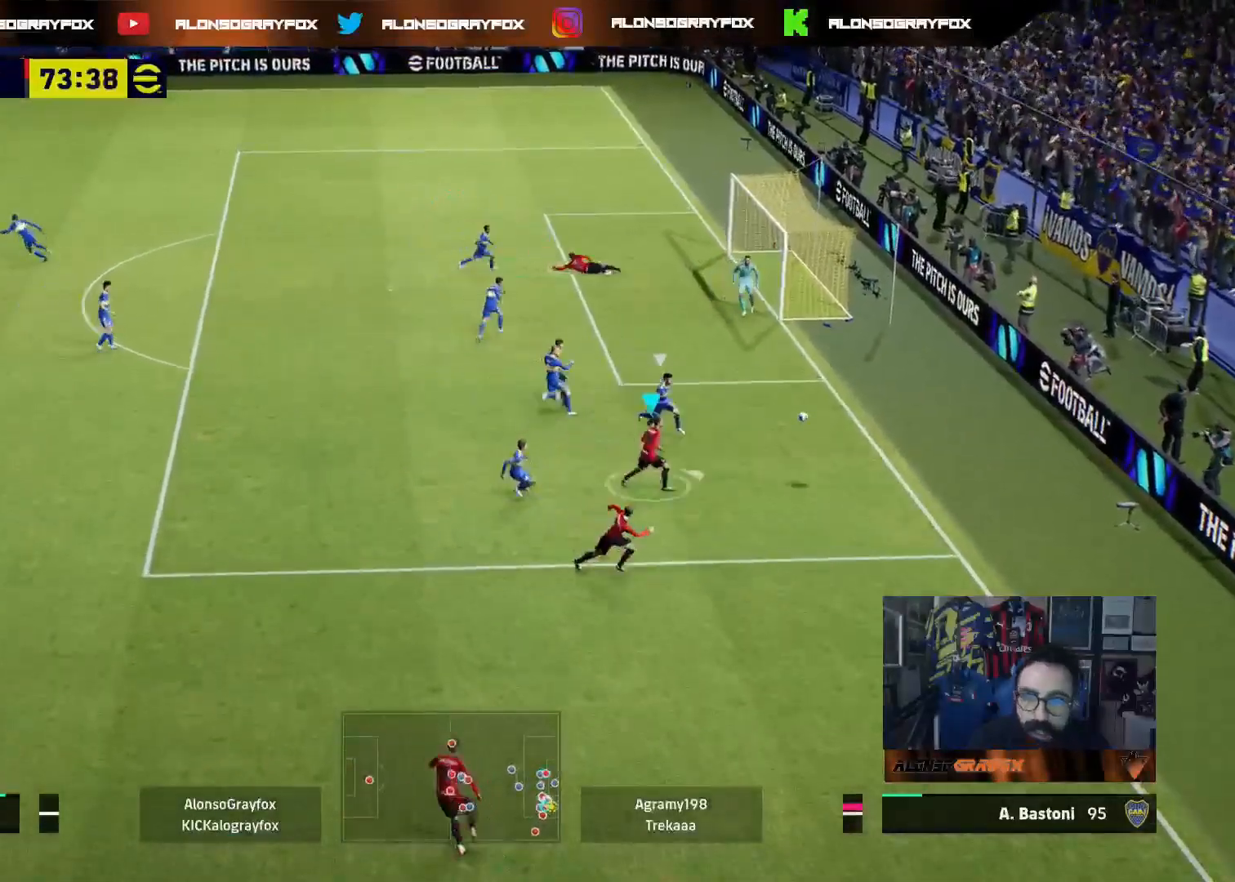
{"buttons": [], "left_stick": "center", "right_stick": "center", "events": []}
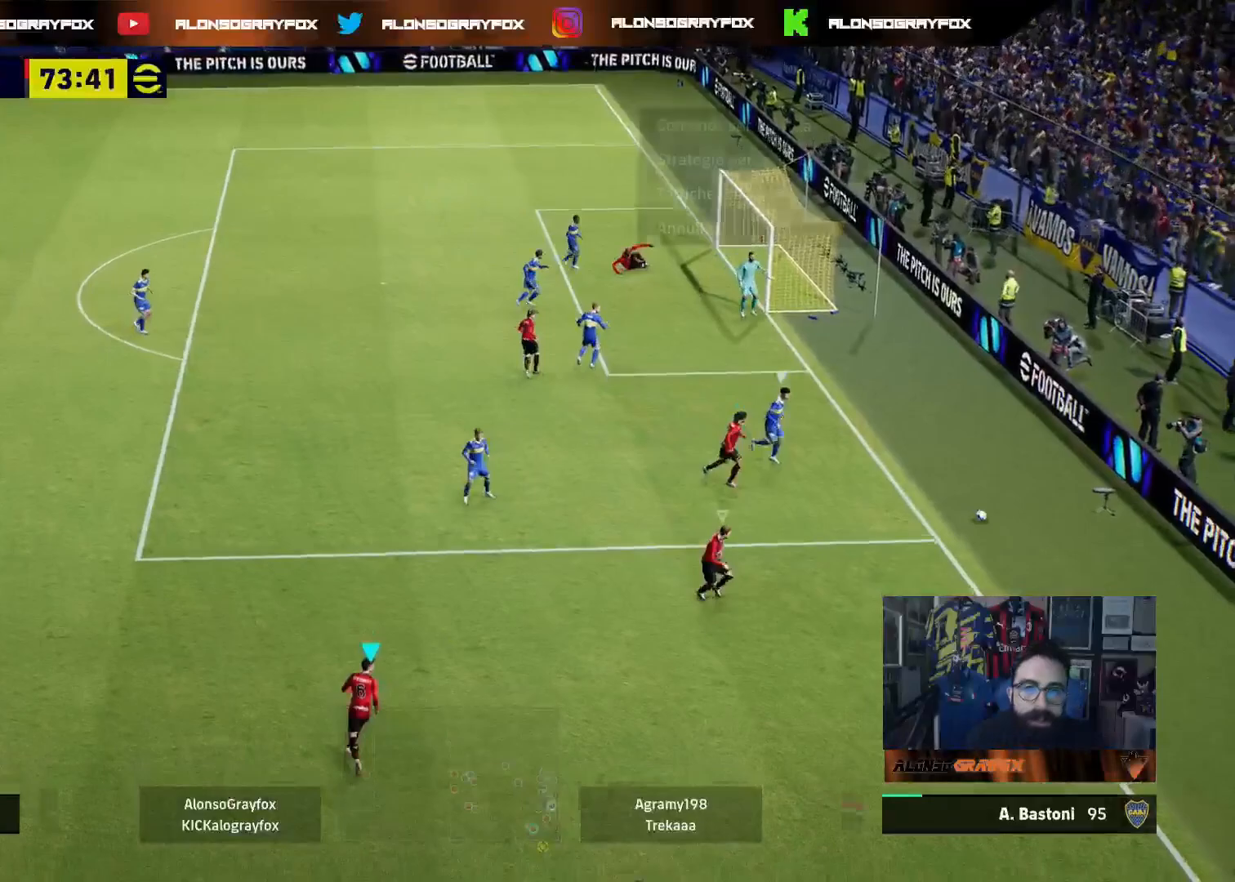
{"buttons": [], "left_stick": "center", "right_stick": "center", "events": [[350, "CROSS", "down"], [450, "CROSS", "up"]]}
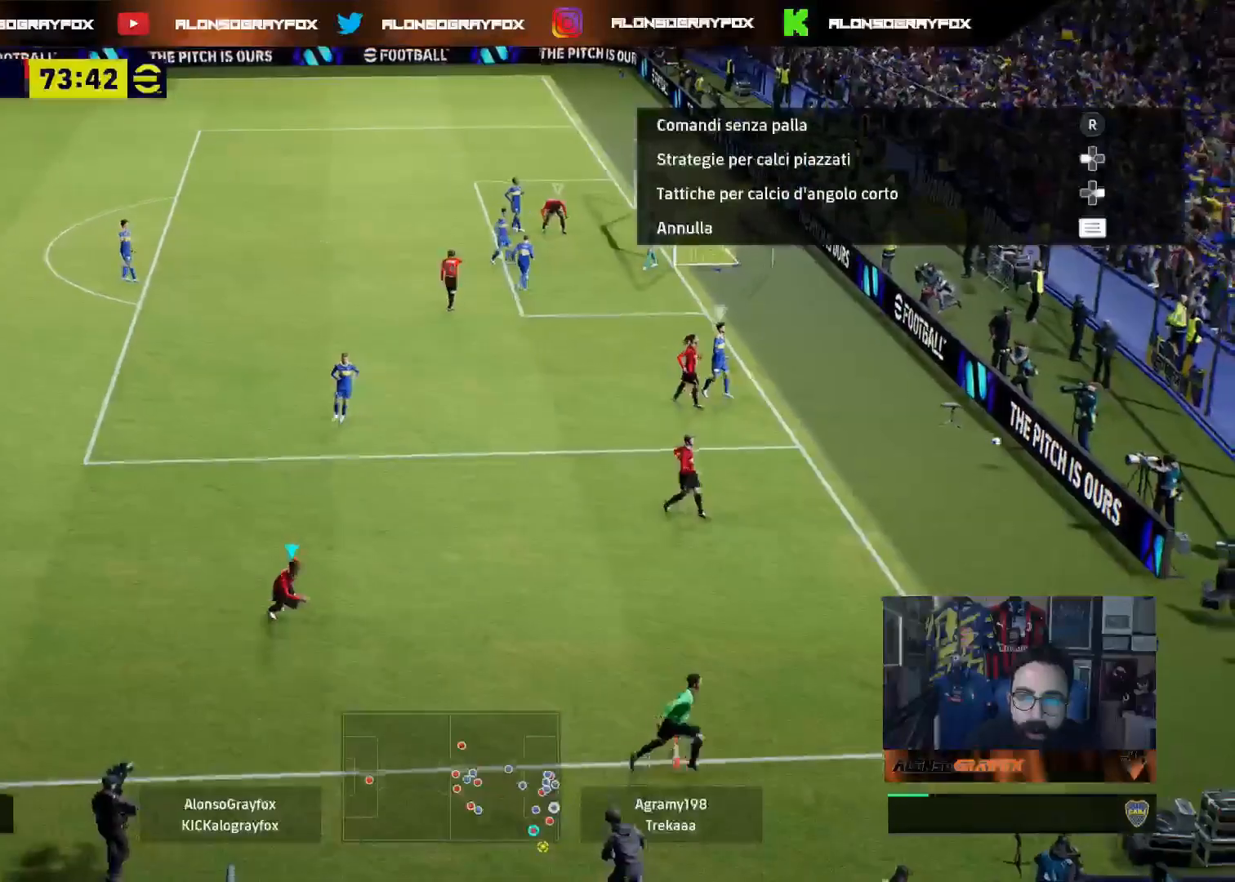
{"buttons": [], "left_stick": "center", "right_stick": "center", "events": [[33, "CROSS", "down"], [117, "CROSS", "up"], [400, "START", "down"], [500, "START", "up"]]}
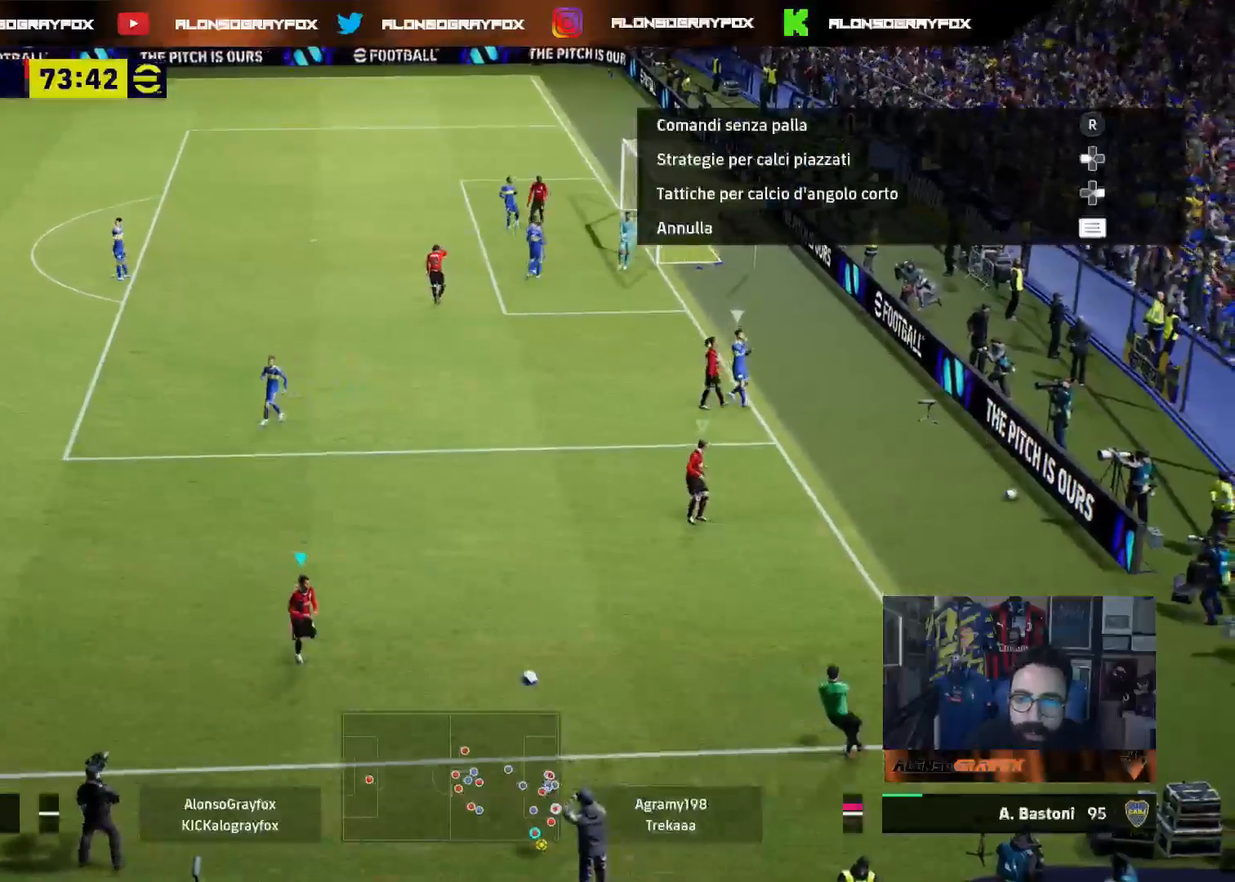
{"buttons": [], "left_stick": "center", "right_stick": "center", "events": []}
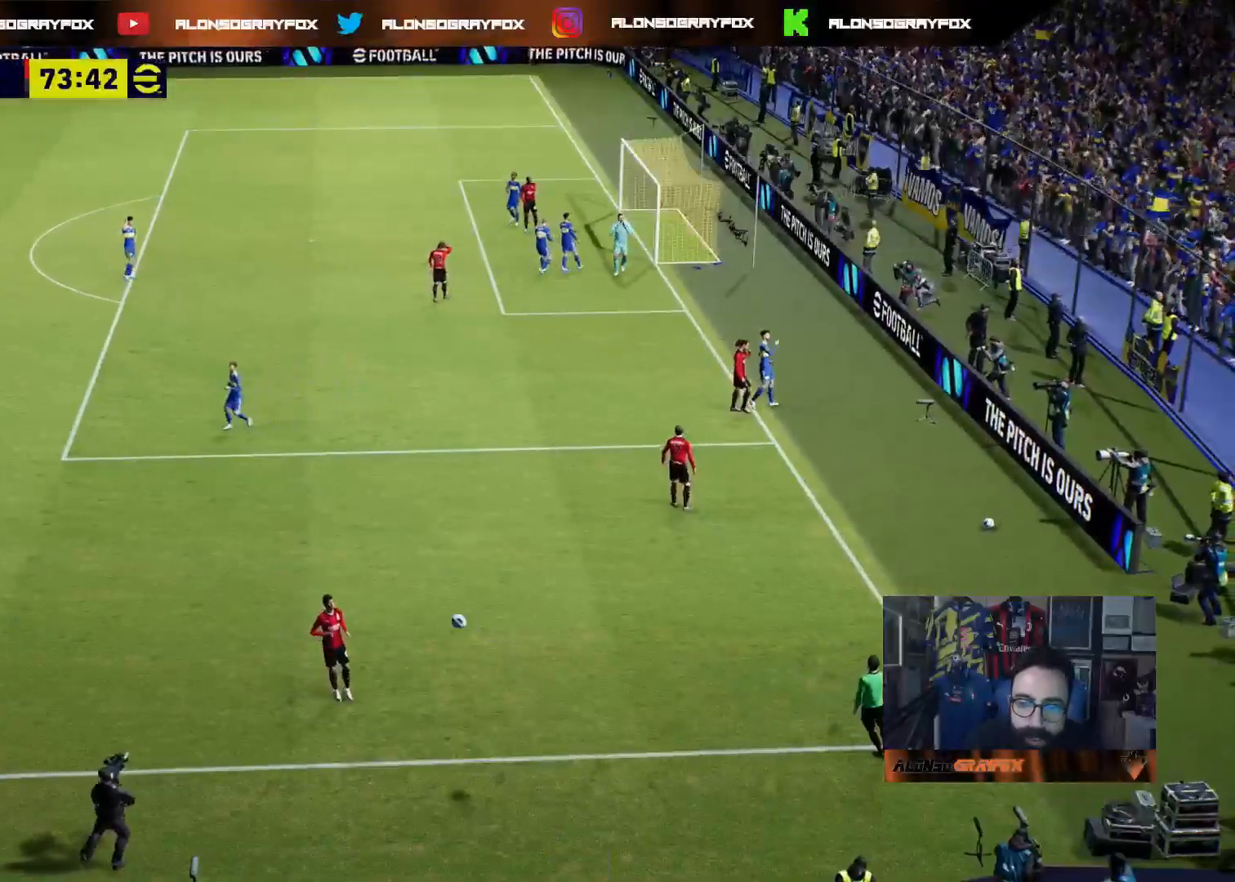
{"buttons": ["CROSS"], "left_stick": "center", "right_stick": "center", "events": [[167, "CROSS", "down"], [300, "CROSS", "up"], [350, "CROSS", "down"], [433, "CROSS", "up"], [500, "CROSS", "down"]]}
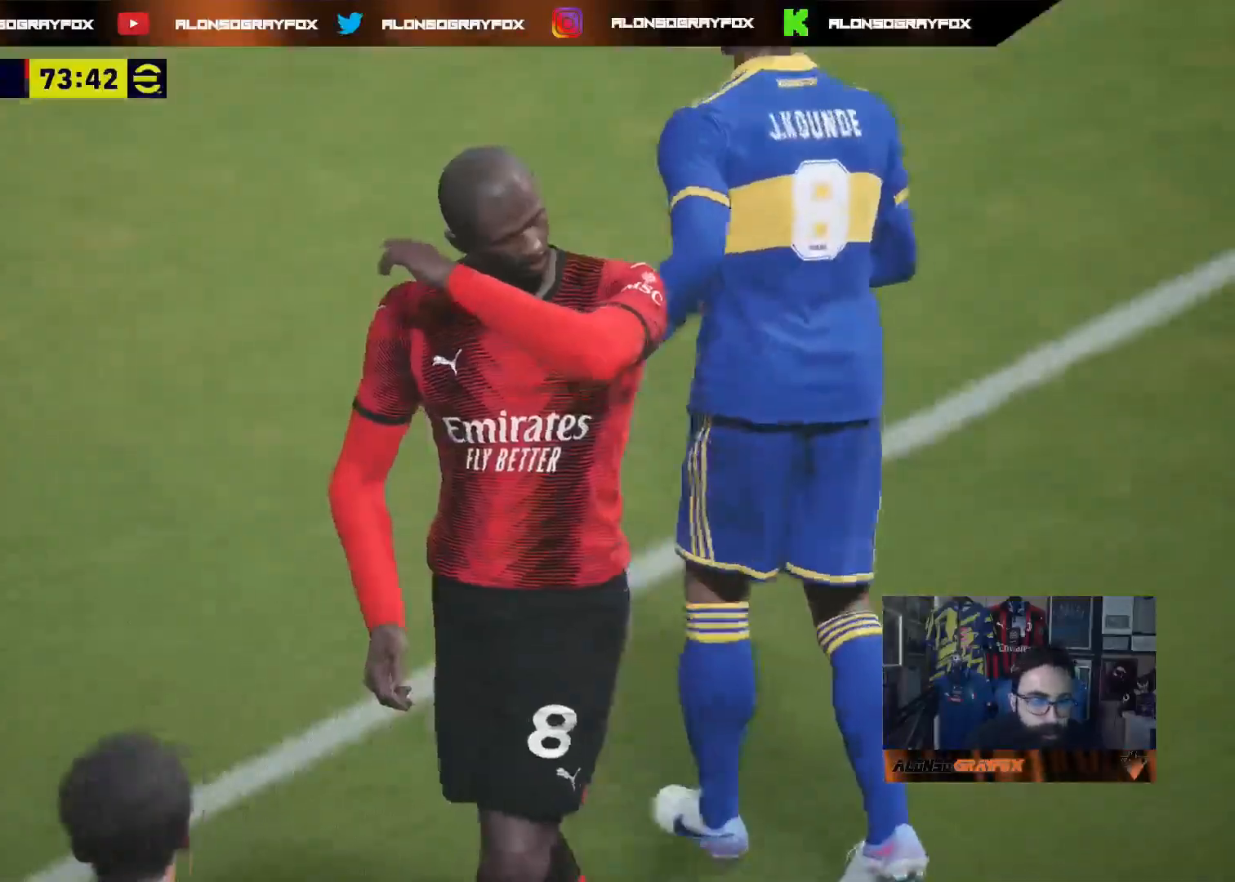
{"buttons": ["CROSS"], "left_stick": "center", "right_stick": "center", "events": [[83, "CROSS", "up"], [283, "START", "down"], [367, "START", "up"], [483, "CROSS", "down"]]}
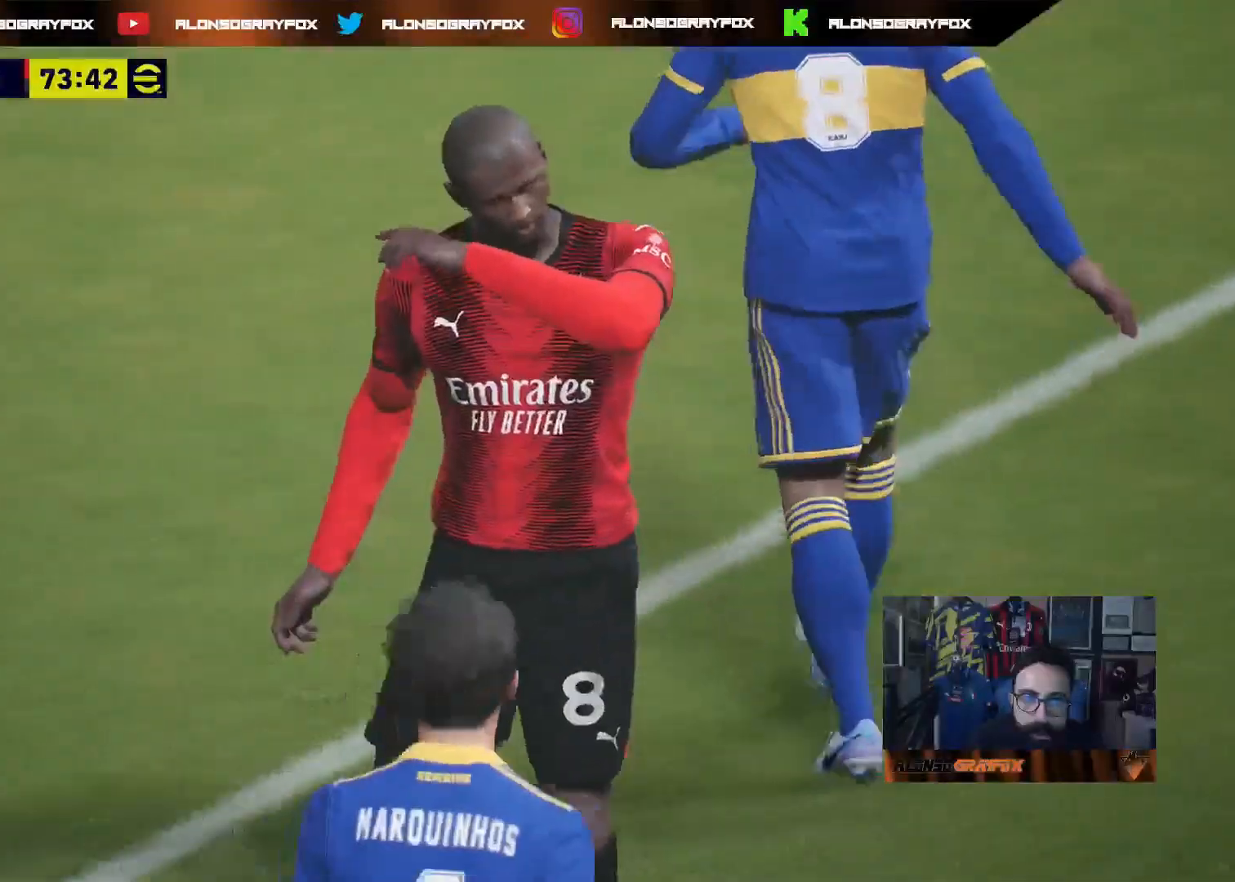
{"buttons": ["CROSS"], "left_stick": "center", "right_stick": "center", "events": [[67, "CROSS", "up"], [133, "CROSS", "down"], [233, "CROSS", "up"], [300, "CROSS", "down"], [400, "CROSS", "up"], [450, "CROSS", "down"]]}
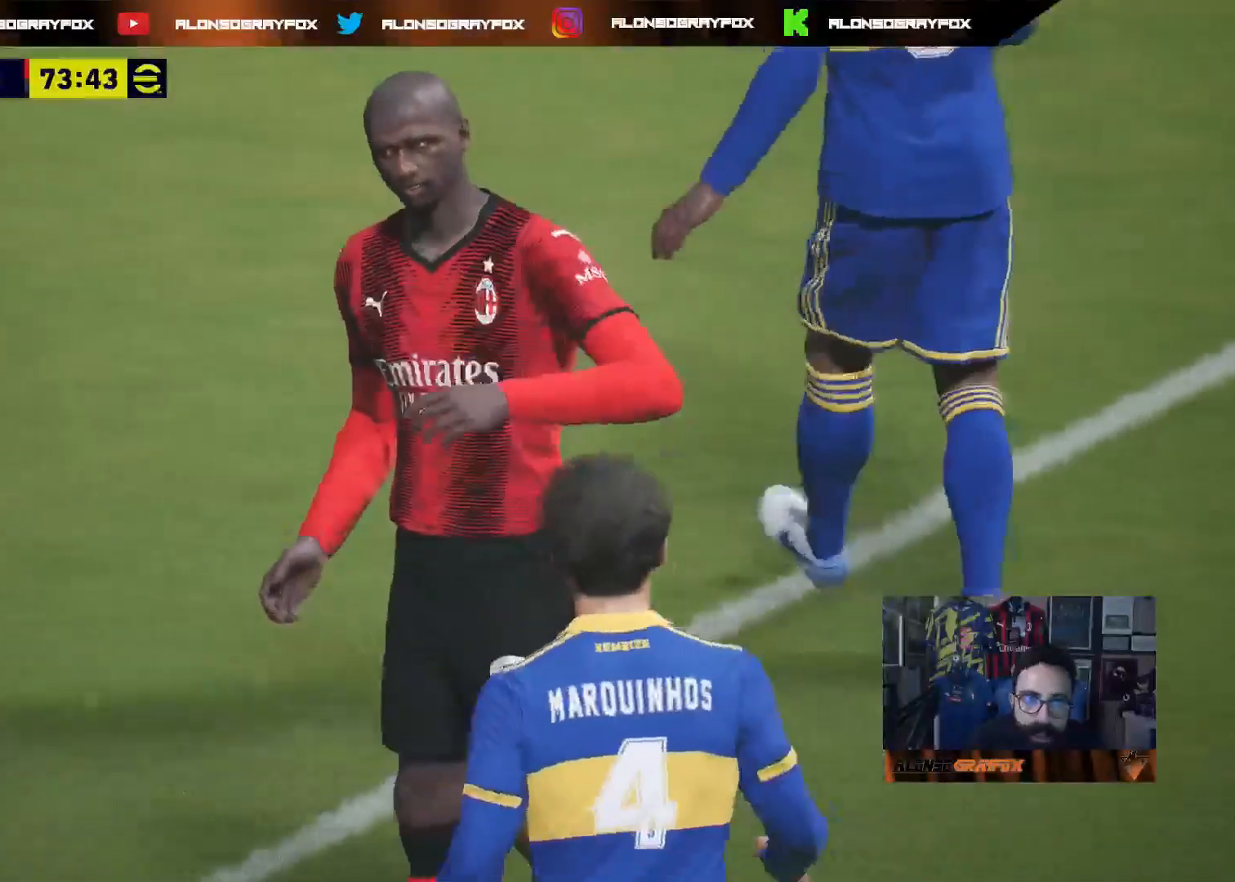
{"buttons": [], "left_stick": "center", "right_stick": "center", "events": [[33, "CROSS", "up"], [100, "CROSS", "down"], [200, "CROSS", "up"], [267, "CROSS", "down"], [350, "CROSS", "up"], [433, "CROSS", "down"], [500, "CROSS", "up"]]}
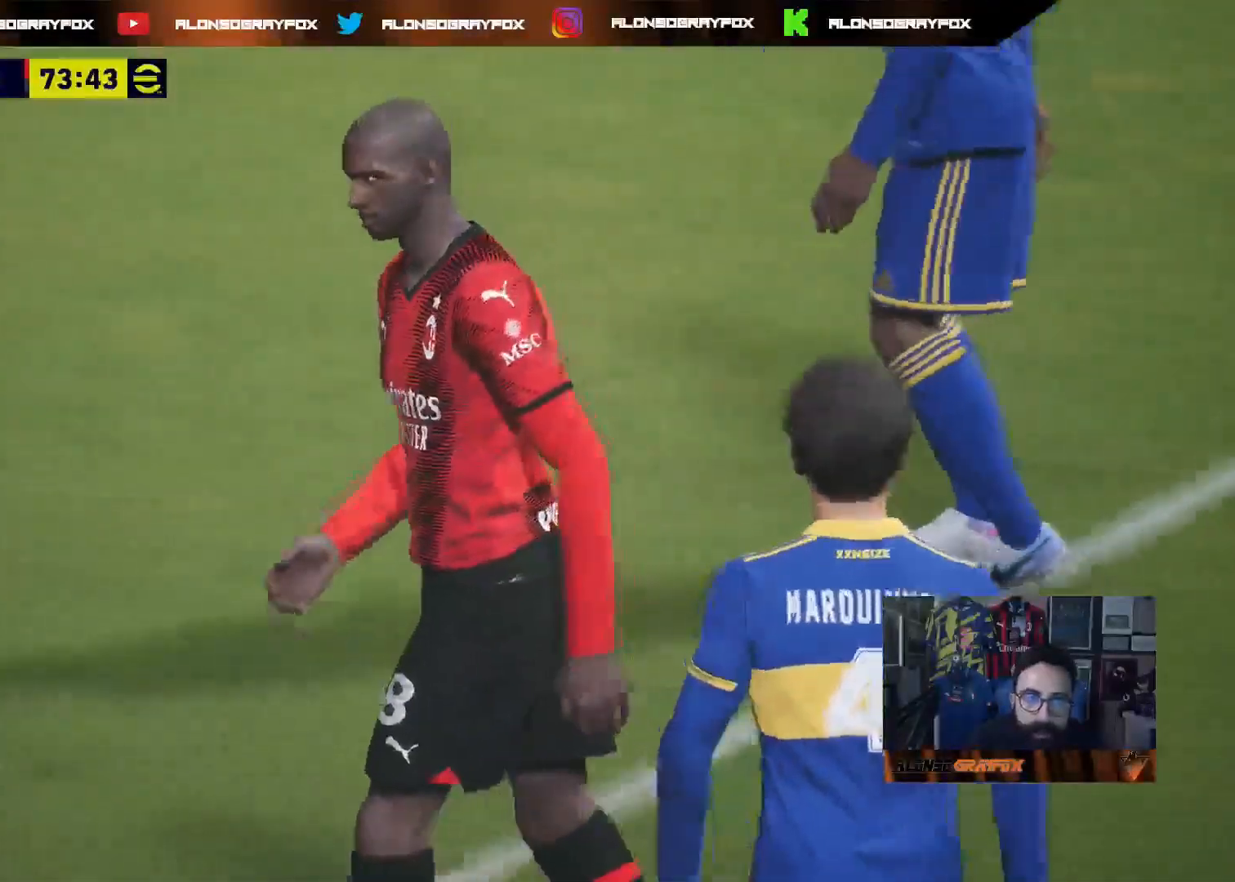
{"buttons": [], "left_stick": "center", "right_stick": "center", "events": [[83, "CROSS", "down"], [133, "CROSS", "up"], [233, "CROSS", "down"], [300, "CROSS", "up"], [383, "CROSS", "down"], [467, "CROSS", "up"]]}
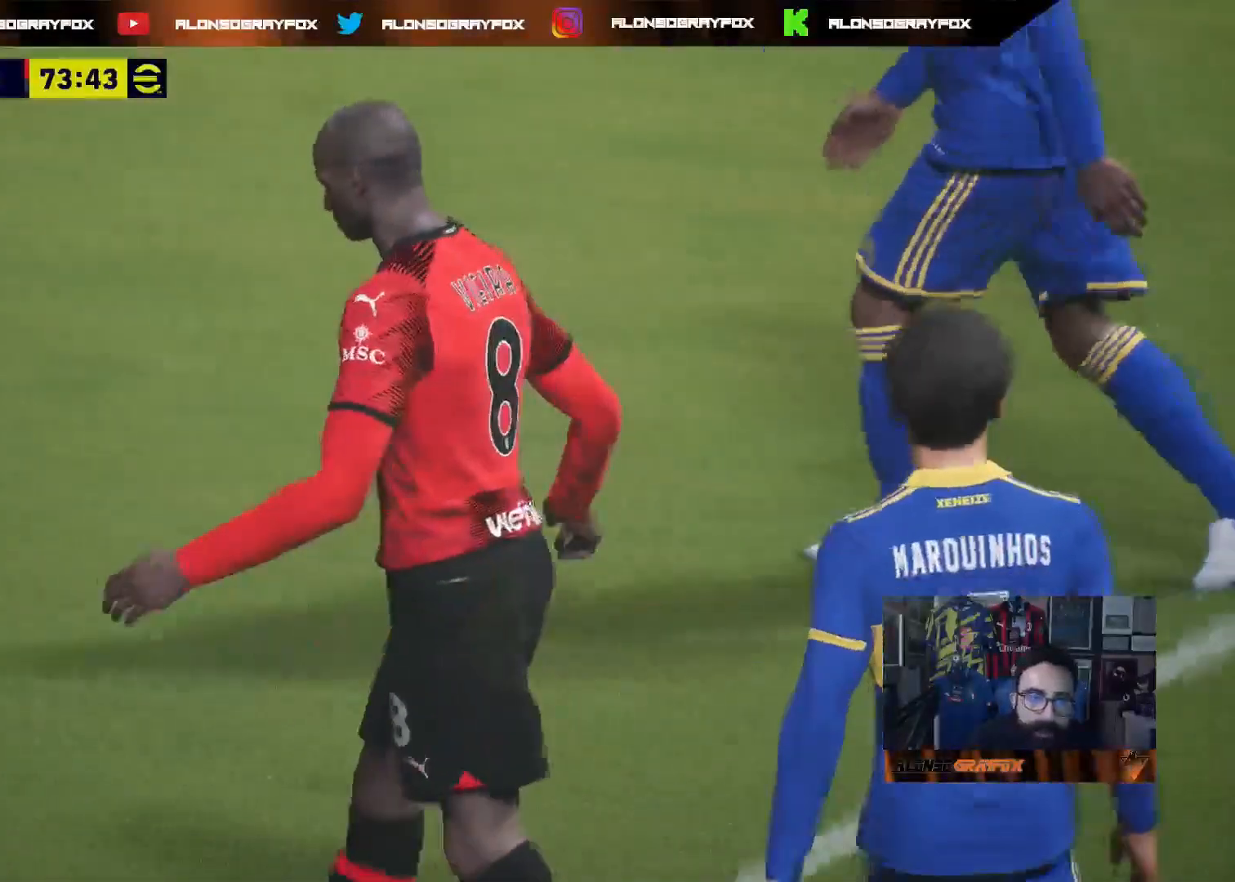
{"buttons": [], "left_stick": "center", "right_stick": "center", "events": [[33, "CROSS", "down"], [117, "CROSS", "up"], [200, "CROSS", "down"], [267, "CROSS", "up"], [367, "CROSS", "down"], [417, "CROSS", "up"]]}
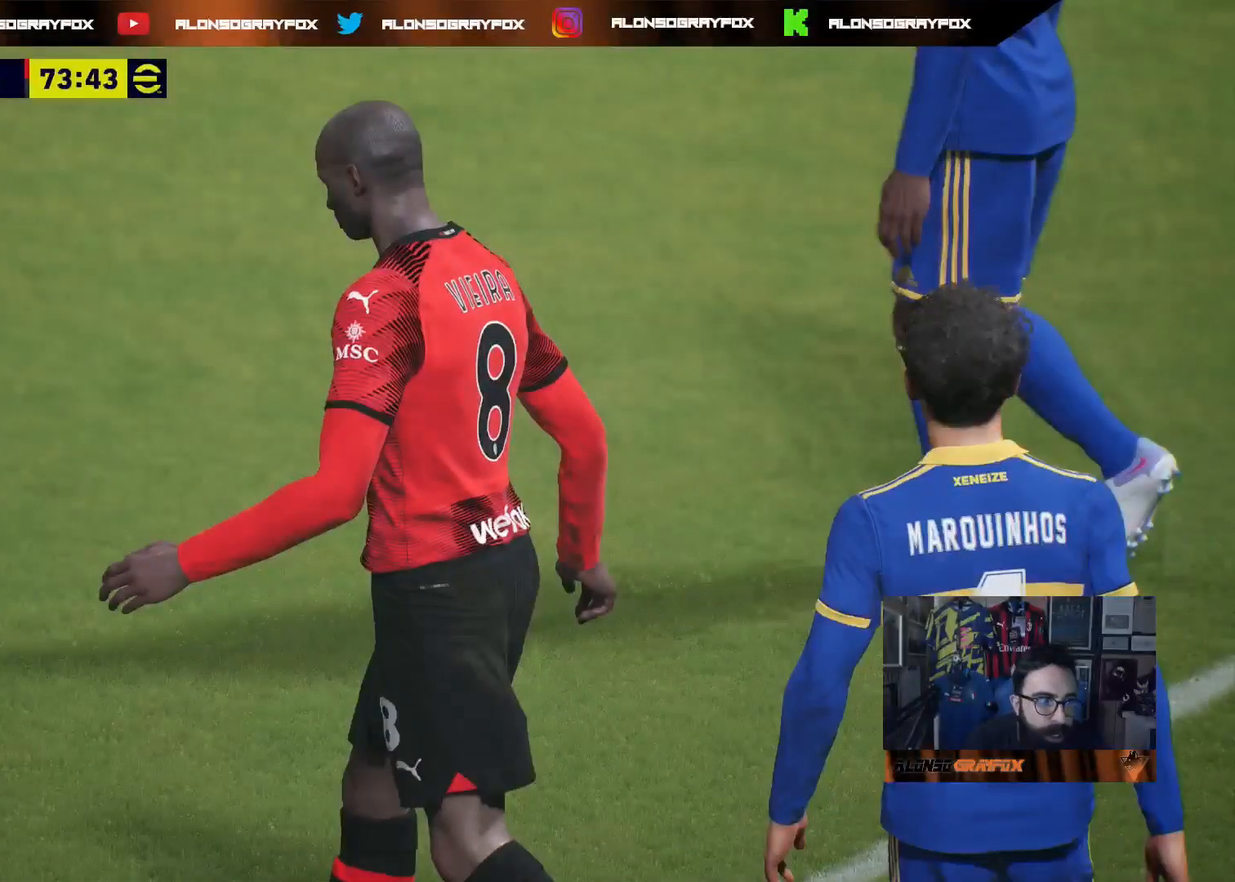
{"buttons": [], "left_stick": "center", "right_stick": "center", "events": [[17, "CROSS", "down"], [100, "CROSS", "up"], [167, "CROSS", "down"], [250, "CROSS", "up"], [317, "CROSS", "down"], [400, "CROSS", "up"]]}
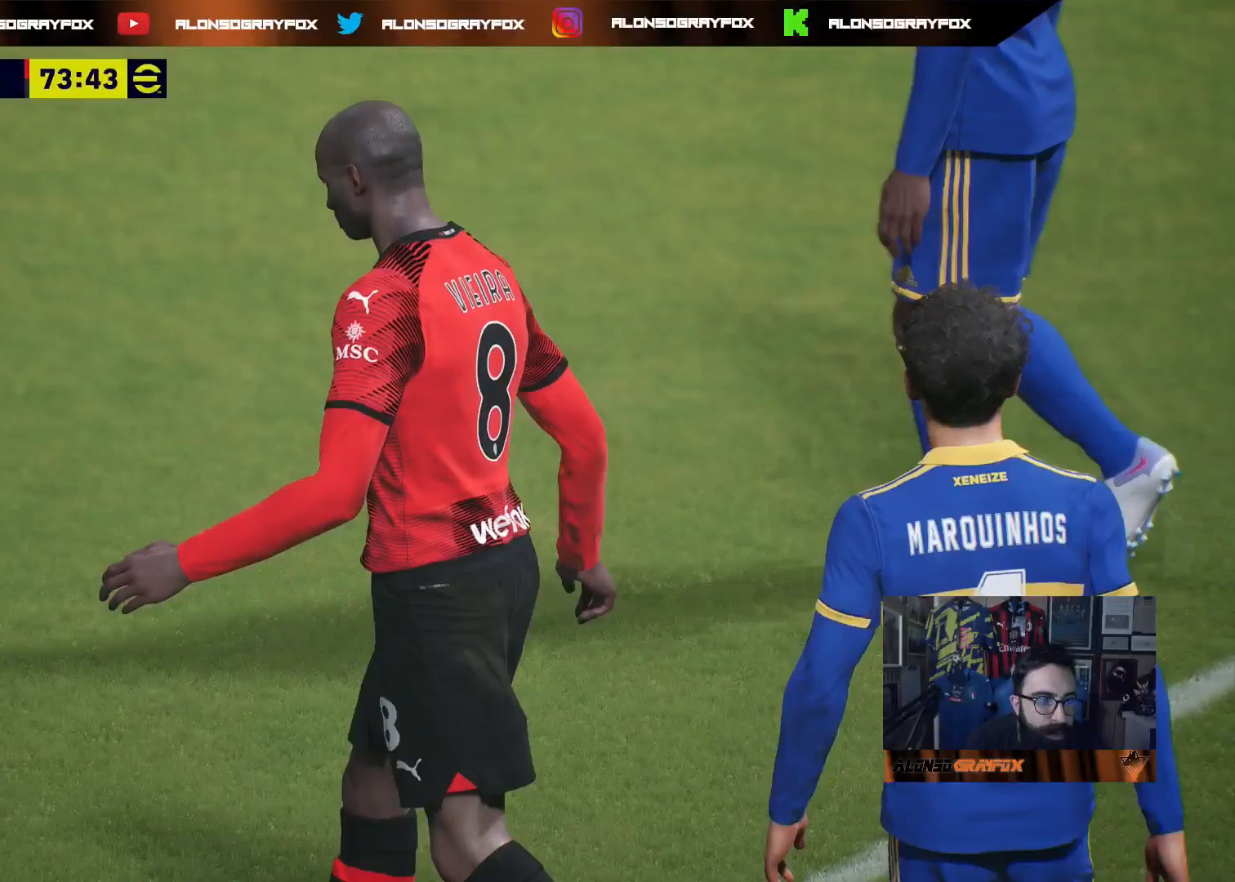
{"buttons": [], "left_stick": "center", "right_stick": "center", "events": []}
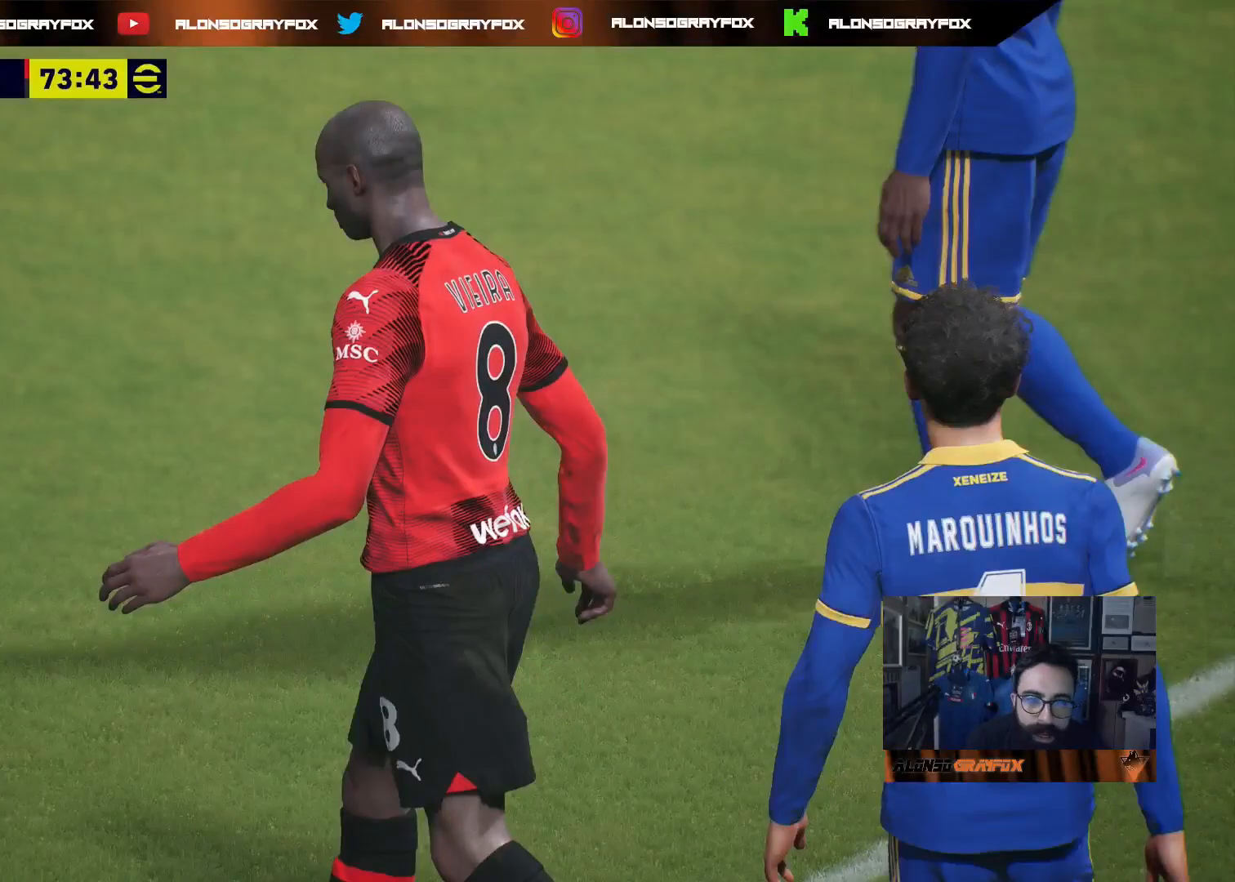
{"buttons": [], "left_stick": "right", "right_stick": "center", "events": [[217, "left_stick", "right"], [400, "left_stick", "center"], [467, "left_stick", "right"]]}
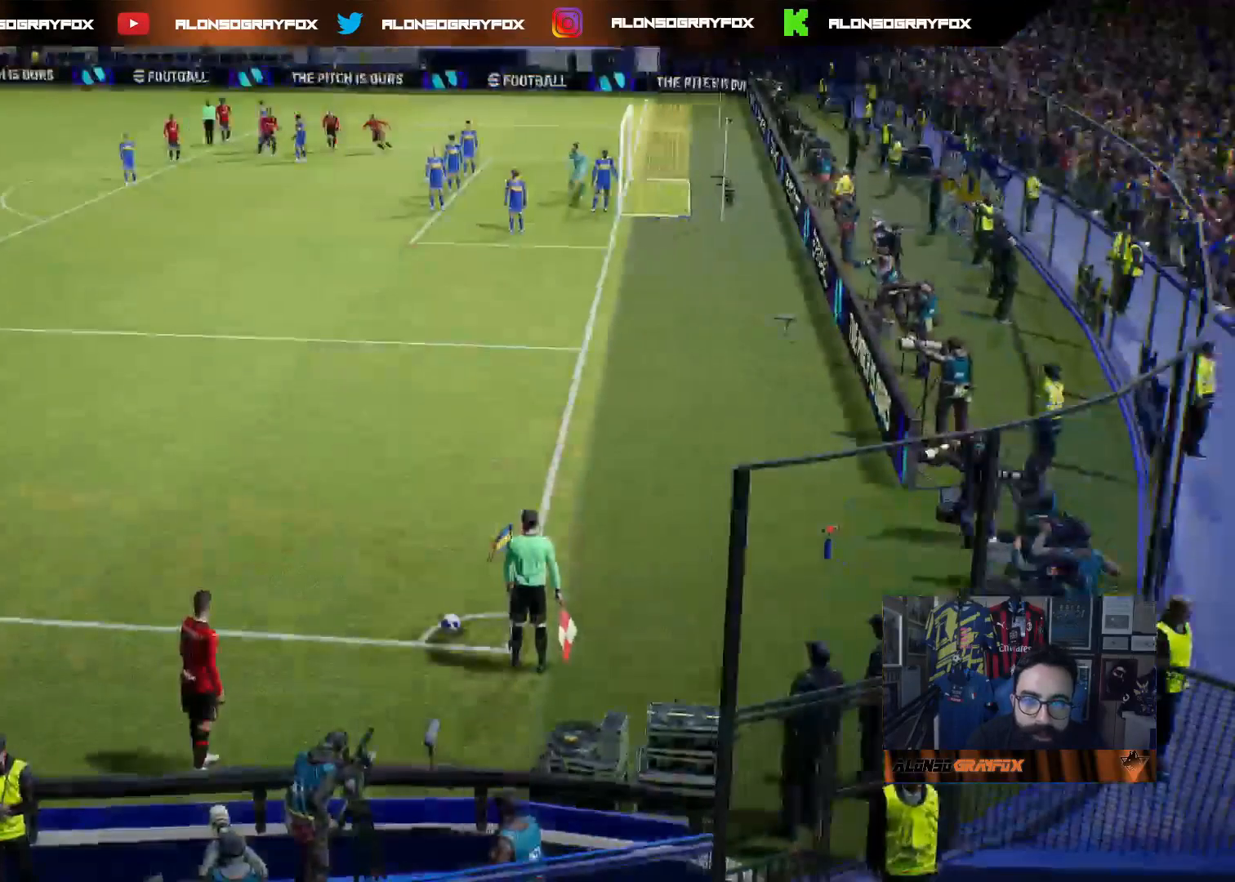
{"buttons": [], "left_stick": "center", "right_stick": "center", "events": [[433, "left_stick", "center"]]}
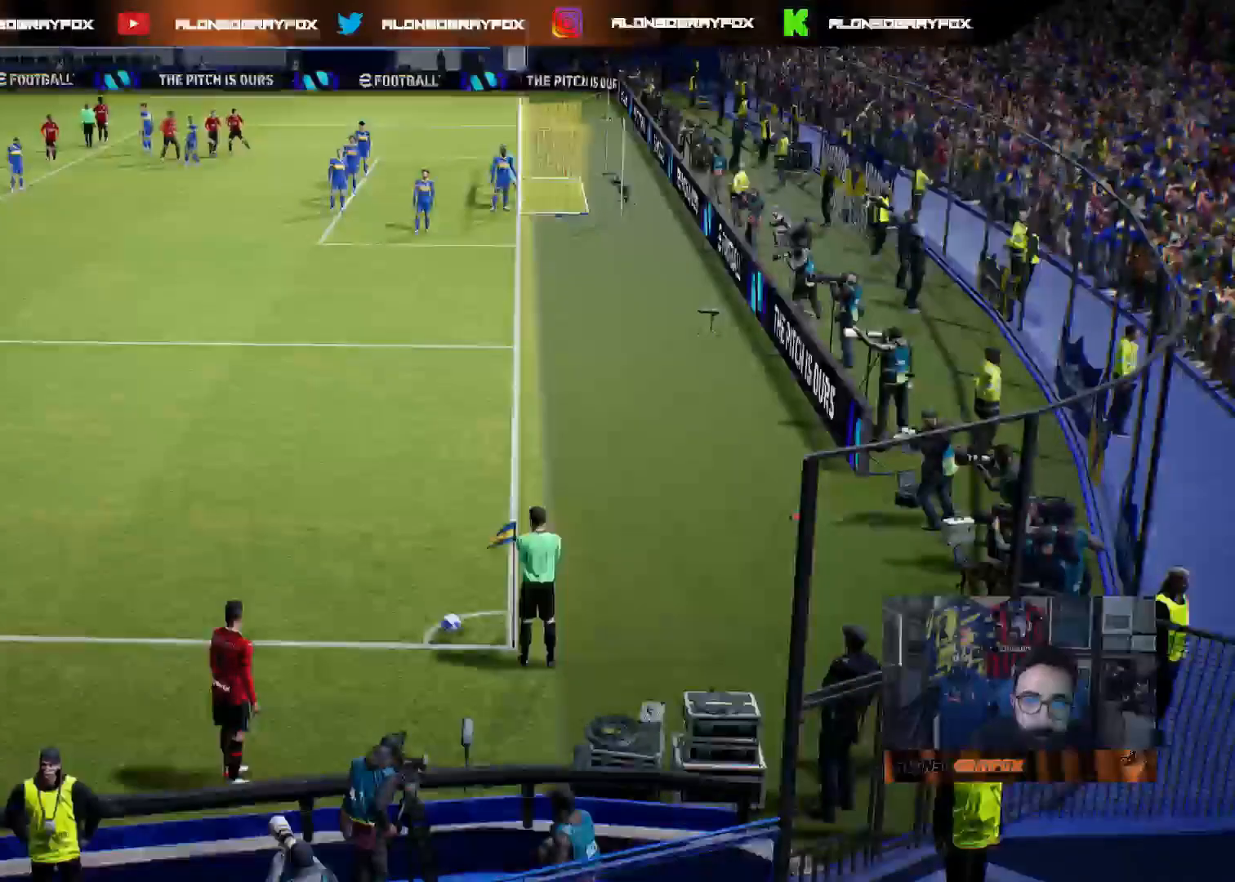
{"buttons": [], "left_stick": "center", "right_stick": "center", "events": []}
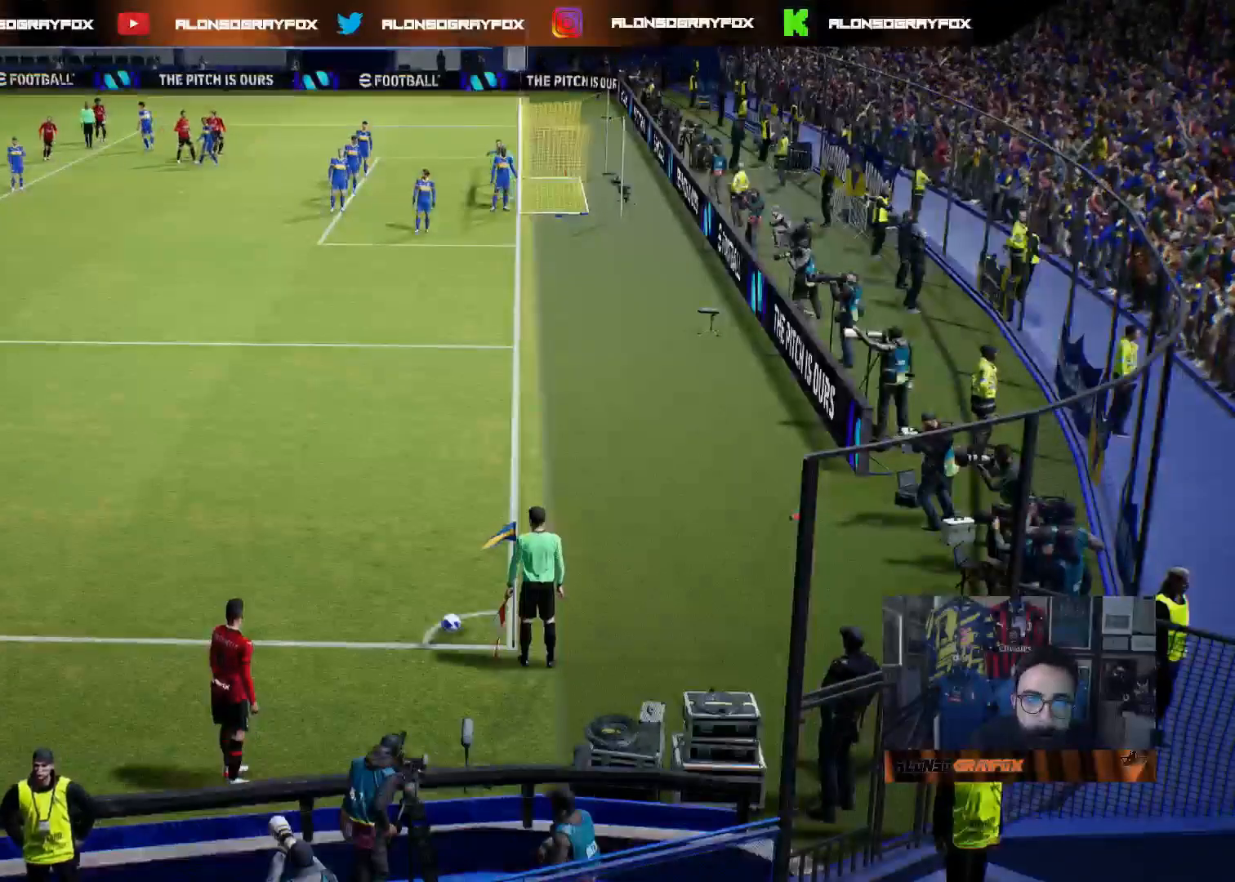
{"buttons": [], "left_stick": "center", "right_stick": "center", "events": [[367, "DPAD_LEFT", "down"], [450, "DPAD_LEFT", "up"]]}
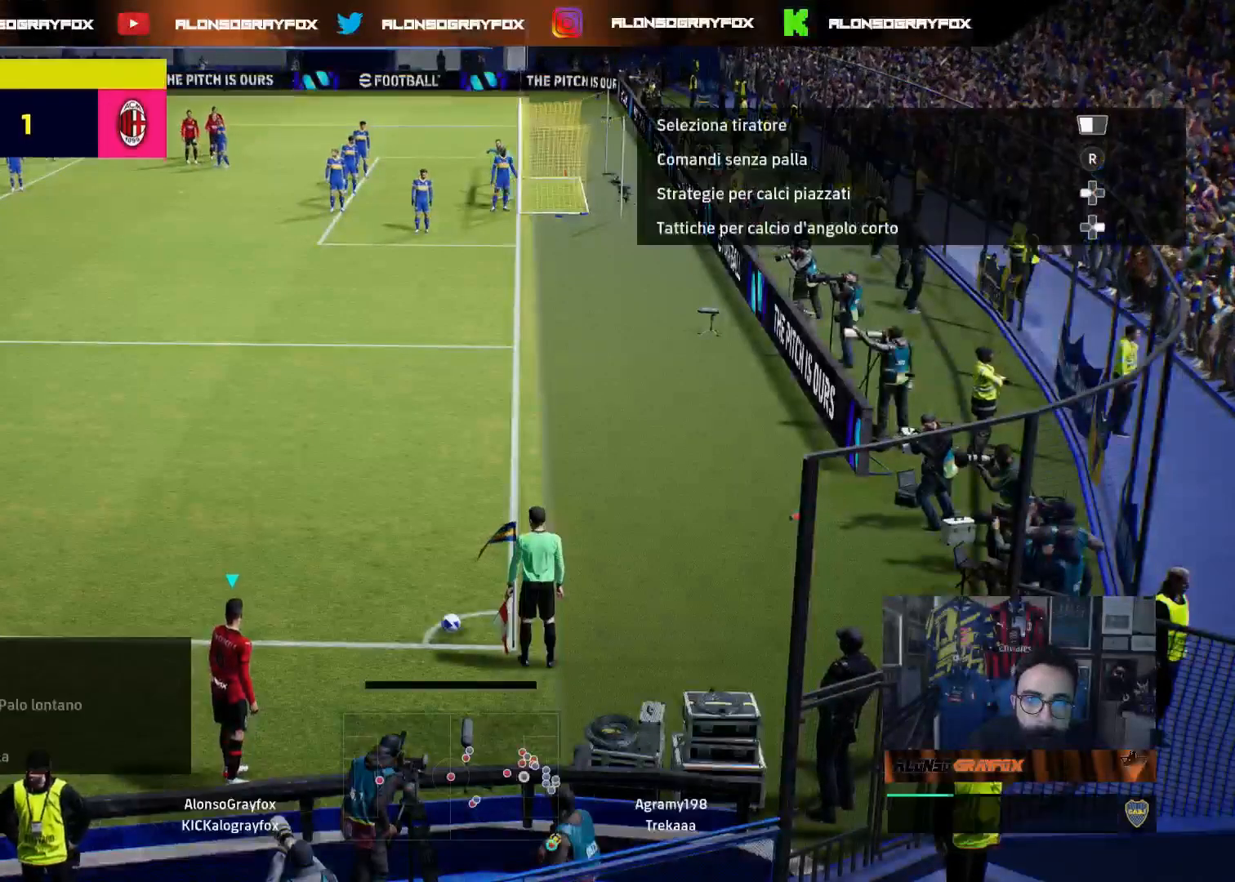
{"buttons": [], "left_stick": "center", "right_stick": "center", "events": [[33, "DPAD_DOWN", "down"], [100, "DPAD_DOWN", "up"], [300, "left_stick", "up-left"], [400, "left_stick", "center"]]}
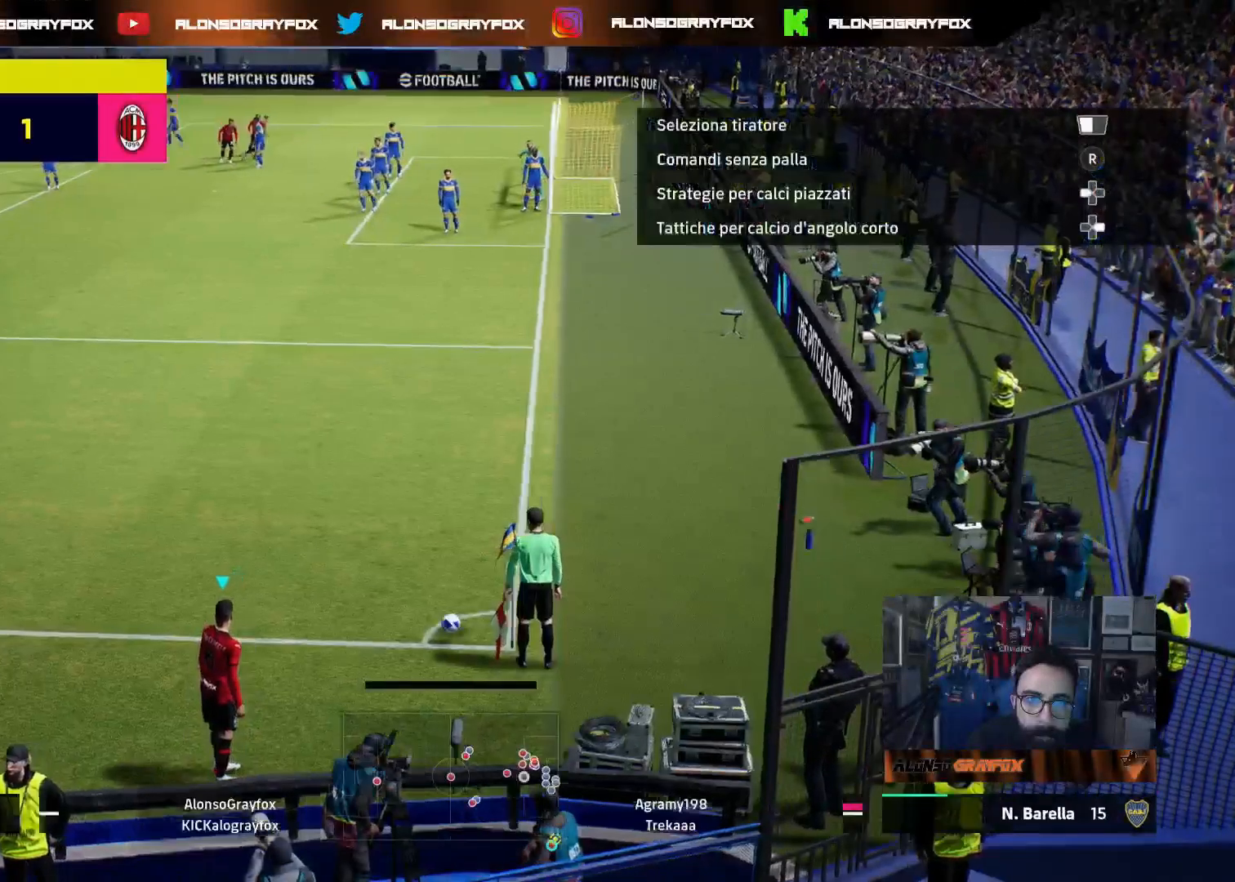
{"buttons": [], "left_stick": "up-left", "right_stick": "center", "events": [[83, "left_stick", "right"], [250, "left_stick", "center"], [417, "left_stick", "up-left"]]}
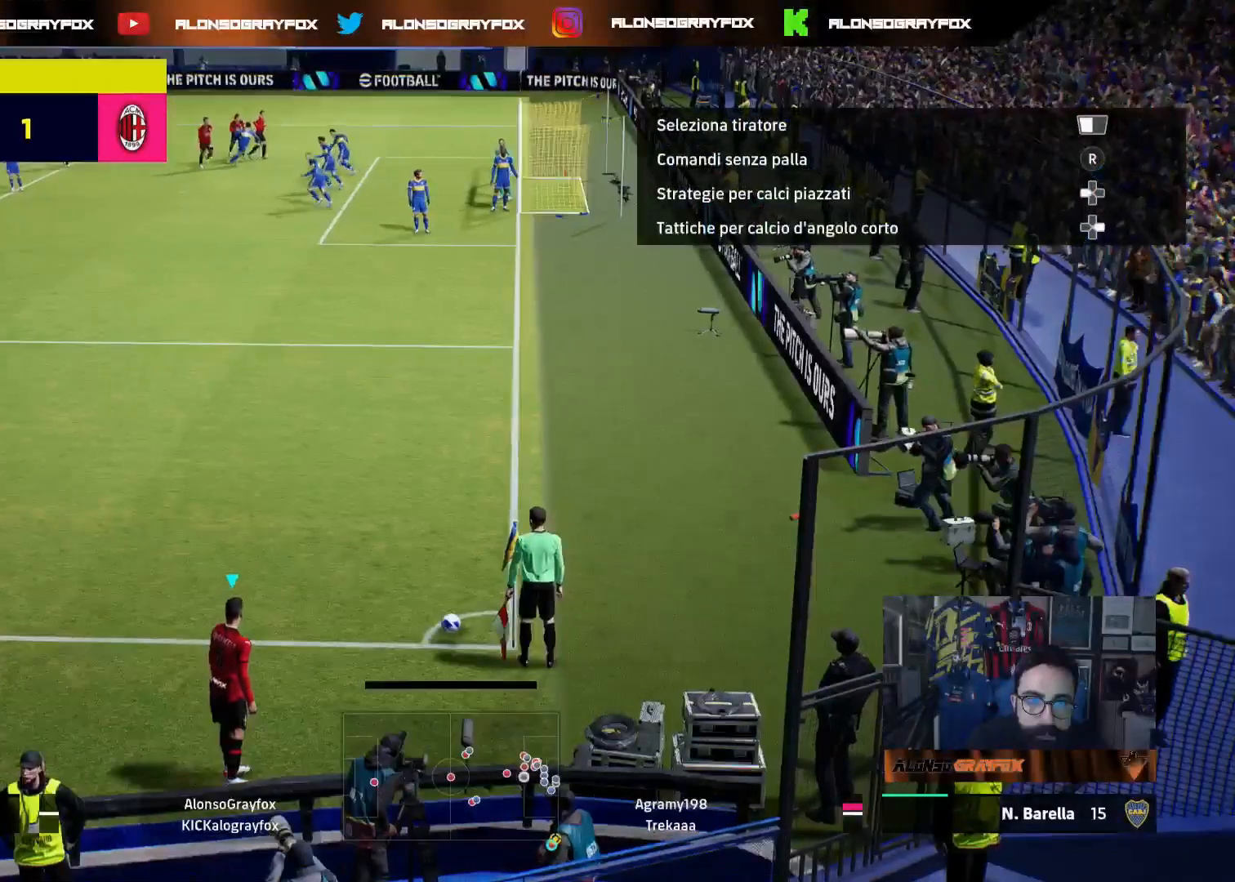
{"buttons": [], "left_stick": "left", "right_stick": "center", "events": [[17, "left_stick", "center"], [183, "left_stick", "right"], [383, "left_stick", "center"], [483, "left_stick", "left"]]}
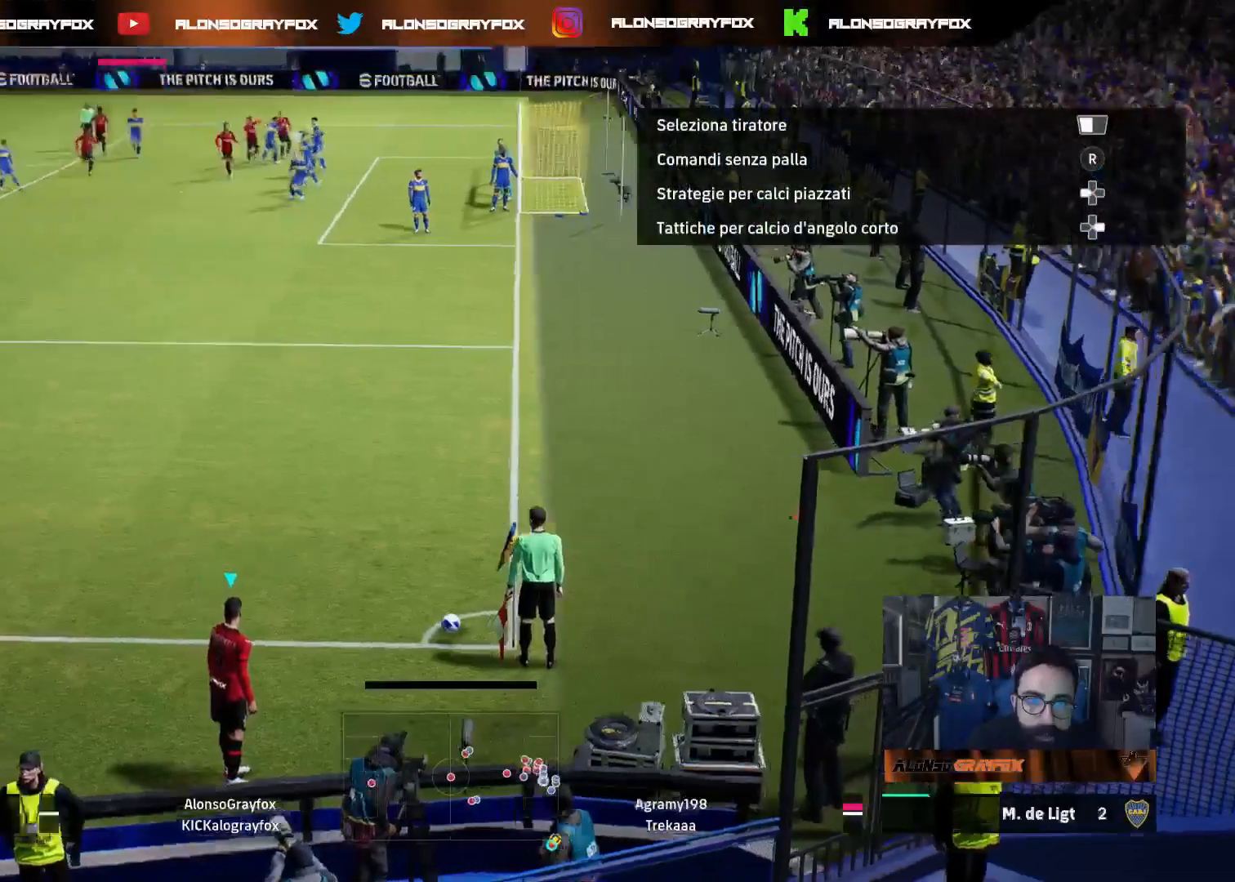
{"buttons": [], "left_stick": "center", "right_stick": "center", "events": [[83, "left_stick", "center"]]}
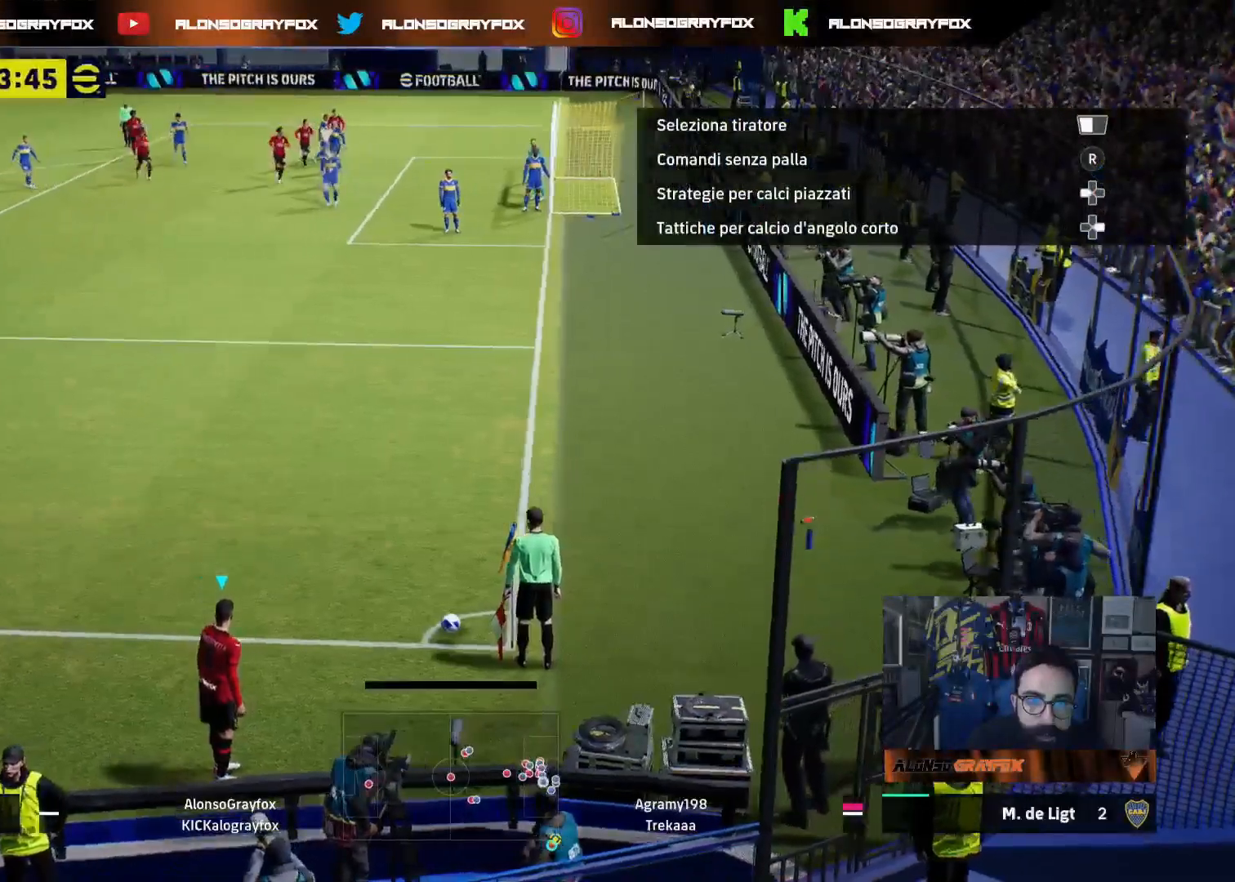
{"buttons": [], "left_stick": "center", "right_stick": "center", "events": [[250, "left_stick", "right"], [383, "left_stick", "center"]]}
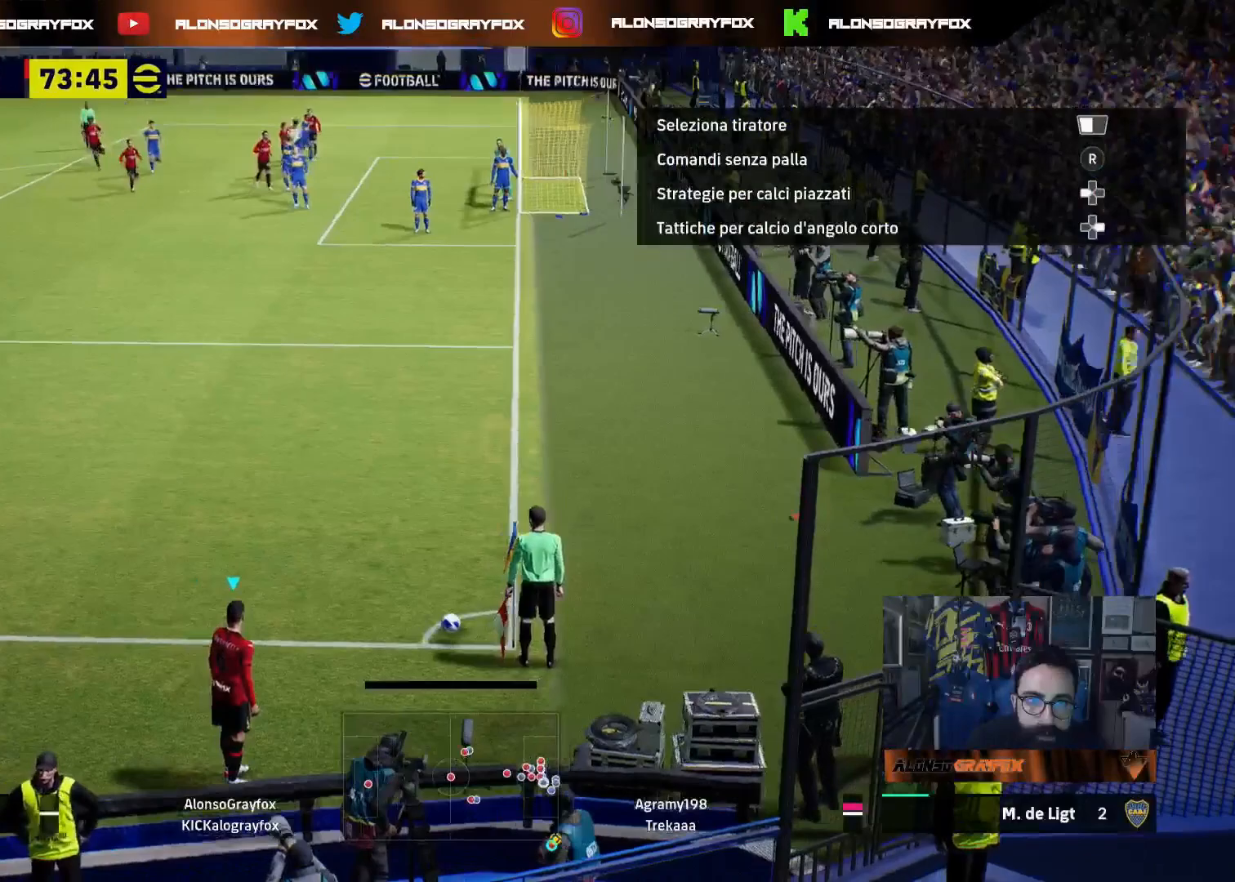
{"buttons": [], "left_stick": "center", "right_stick": "center", "events": [[300, "CROSS", "down"], [367, "CROSS", "up"]]}
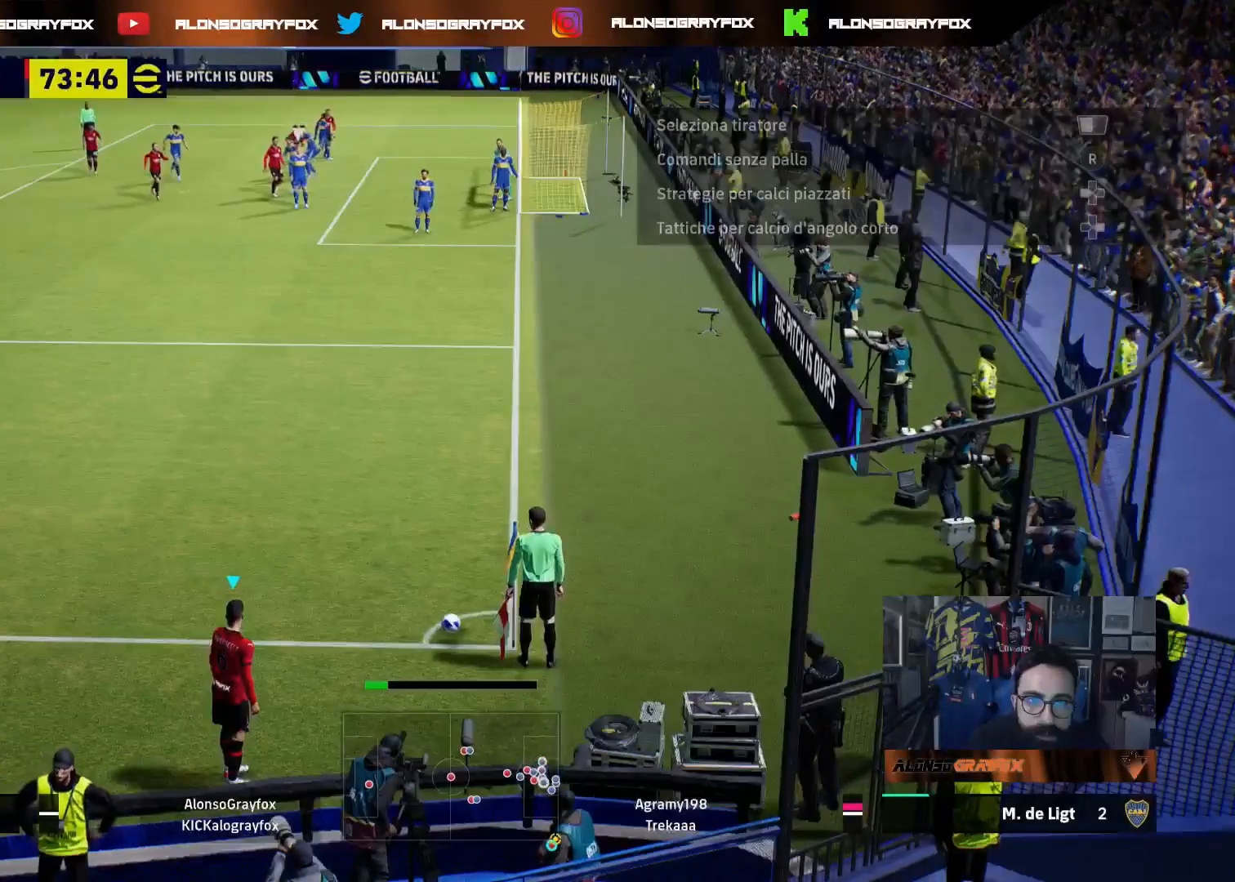
{"buttons": [], "left_stick": "center", "right_stick": "center", "events": []}
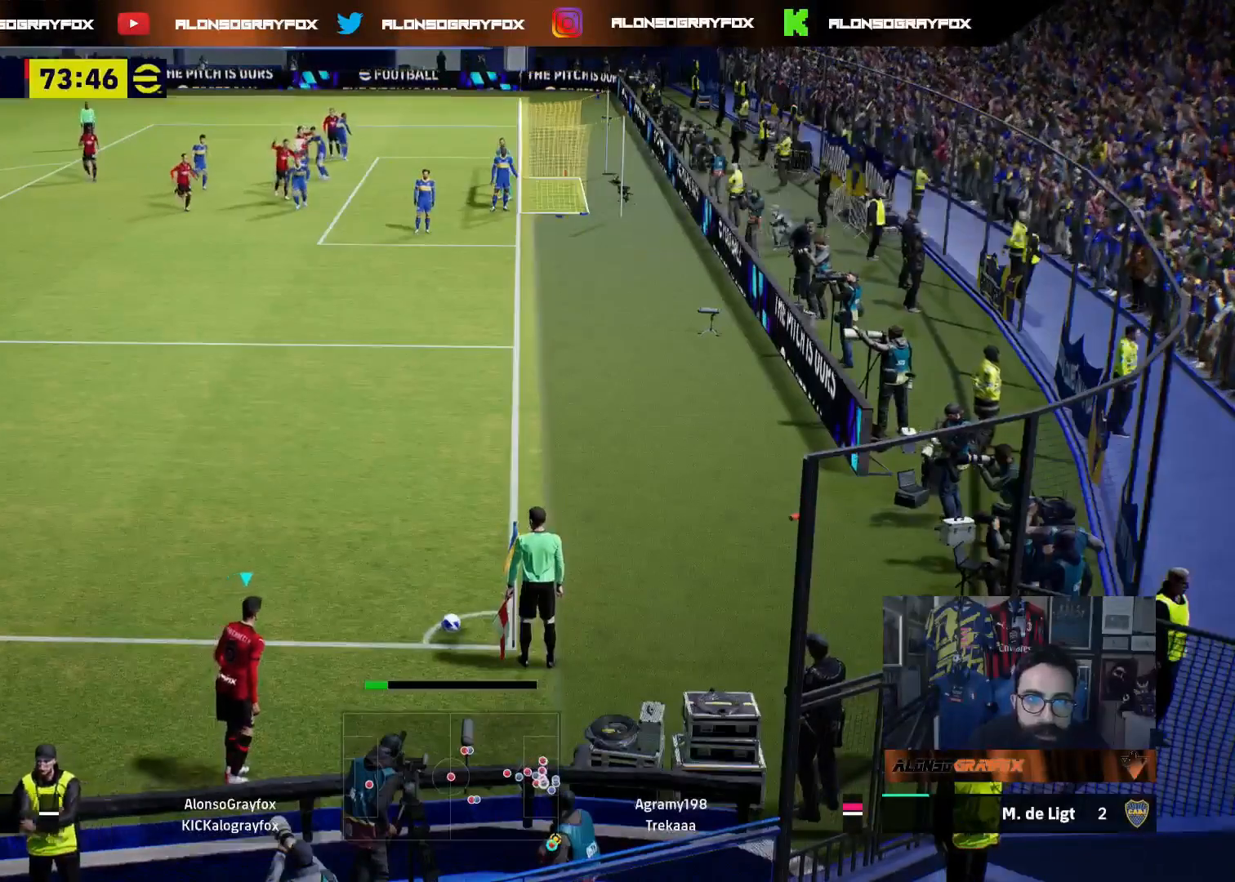
{"buttons": ["R1", "R2", "L3"], "left_stick": "down-right", "right_stick": "center", "events": [[83, "right_stick", "up"], [183, "right_stick", "center"], [200, "left_stick", "down-right"], [367, "R1", "down"], [367, "R2", "down"], [383, "L3", "down"]]}
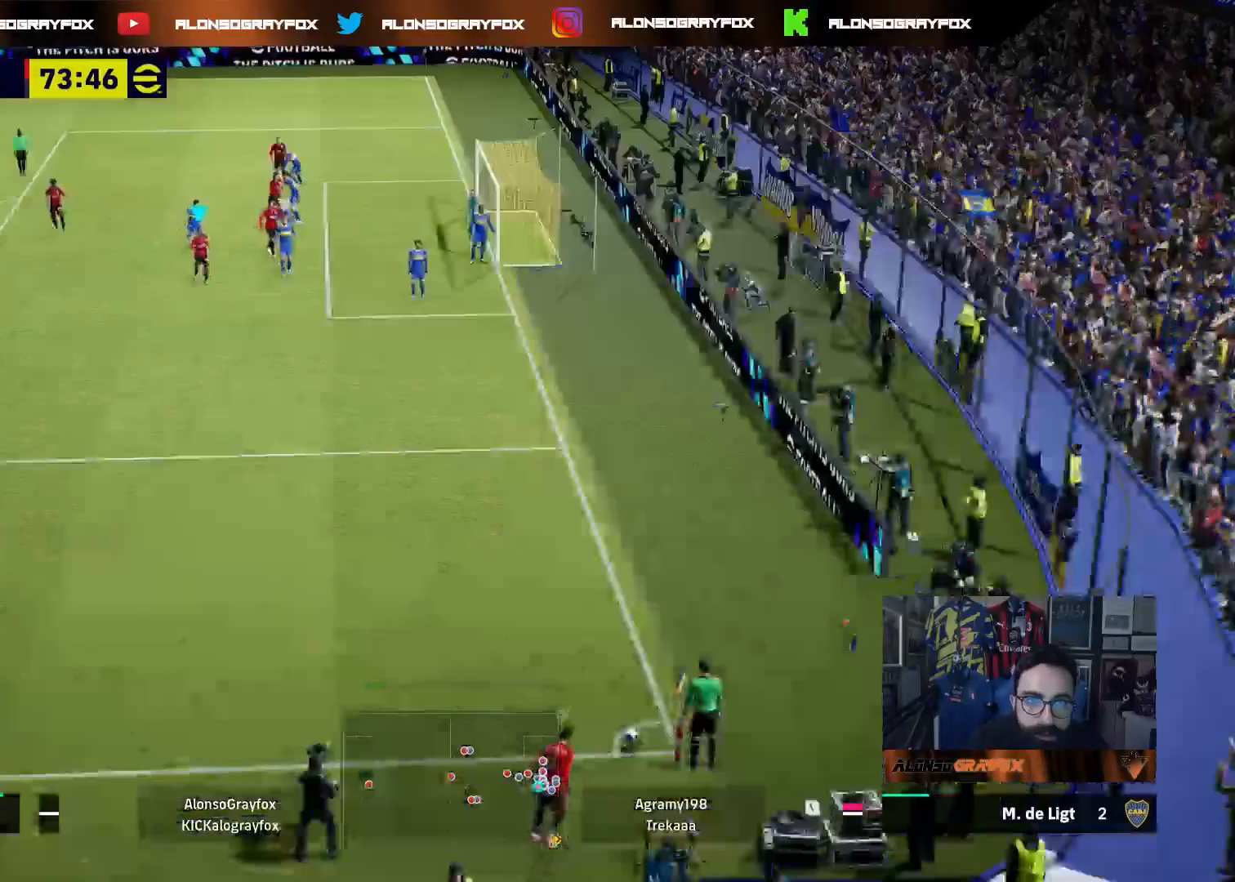
{"buttons": ["R1", "R2", "L3"], "left_stick": "down-right", "right_stick": "center", "events": []}
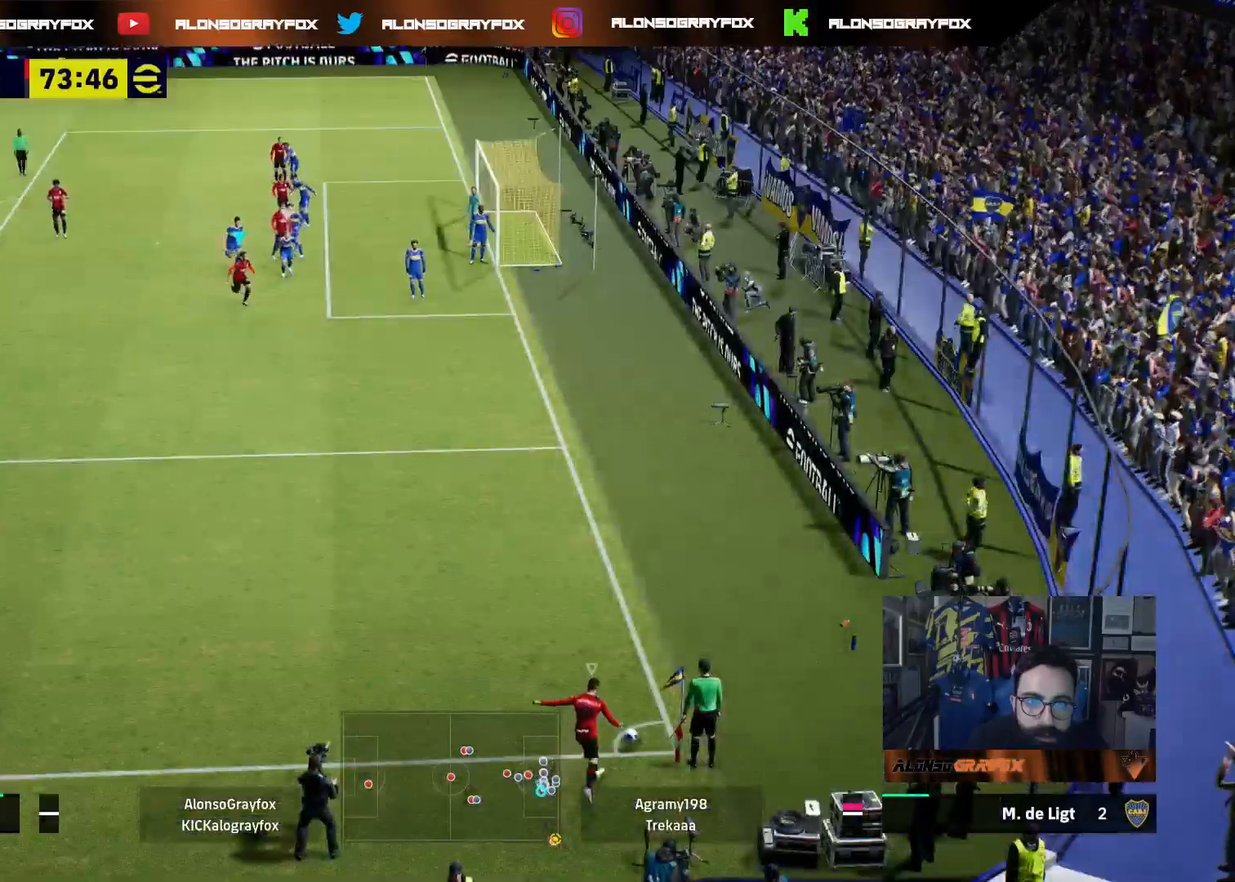
{"buttons": ["L3"], "left_stick": "down-right", "right_stick": "center", "events": [[100, "R1", "up"], [233, "R2", "up"]]}